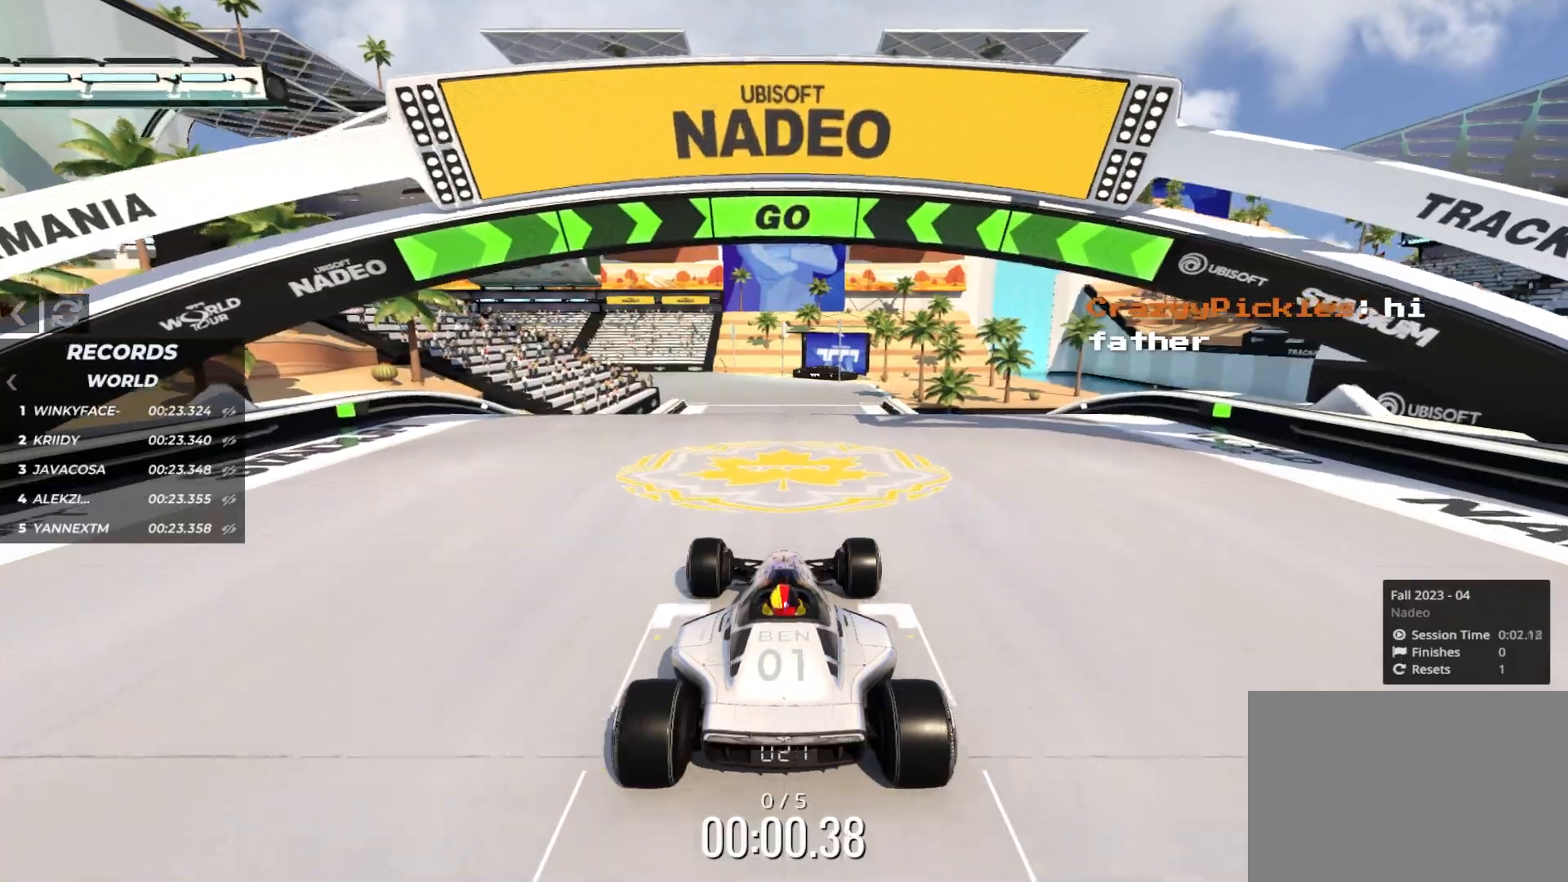
Gameplay with keyboard; each line is a JSON object with the keys held at the frame after it. "events" lists presses ("down") and releases ("up") of "down", "left", "right" and "up" between this image and that frame as [ms after this image, input, new state], when the widget could be followed in between. No other keys are recorded. Mouse input is not recorded.
{"keys": ["left", "up"], "events": [[467, "left", "down"]]}
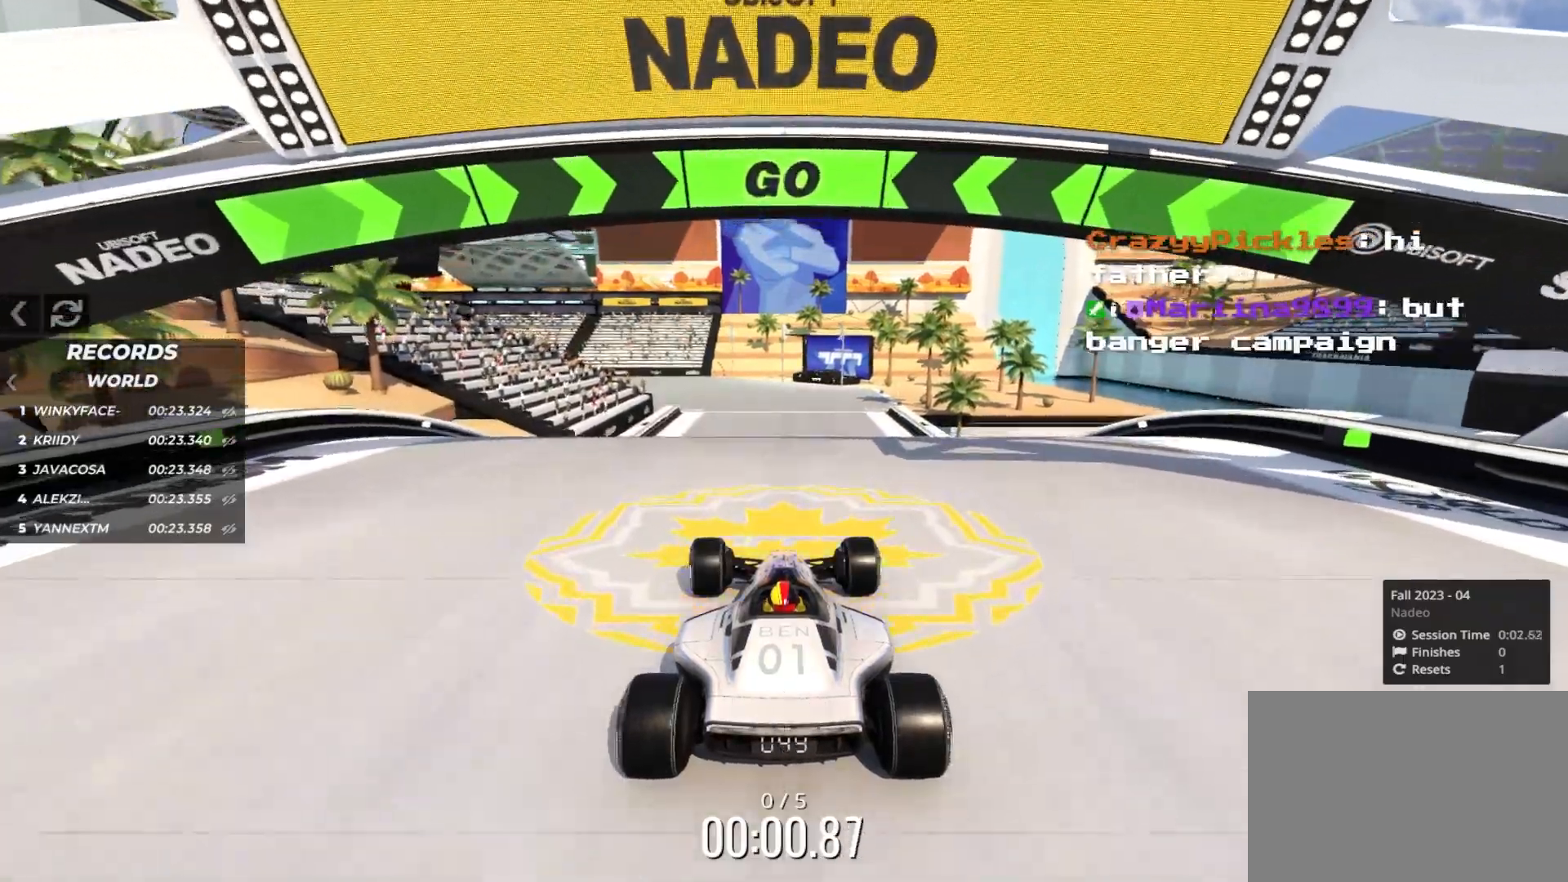
{"keys": ["up"], "events": [[50, "left", "up"], [350, "left", "down"], [400, "left", "up"]]}
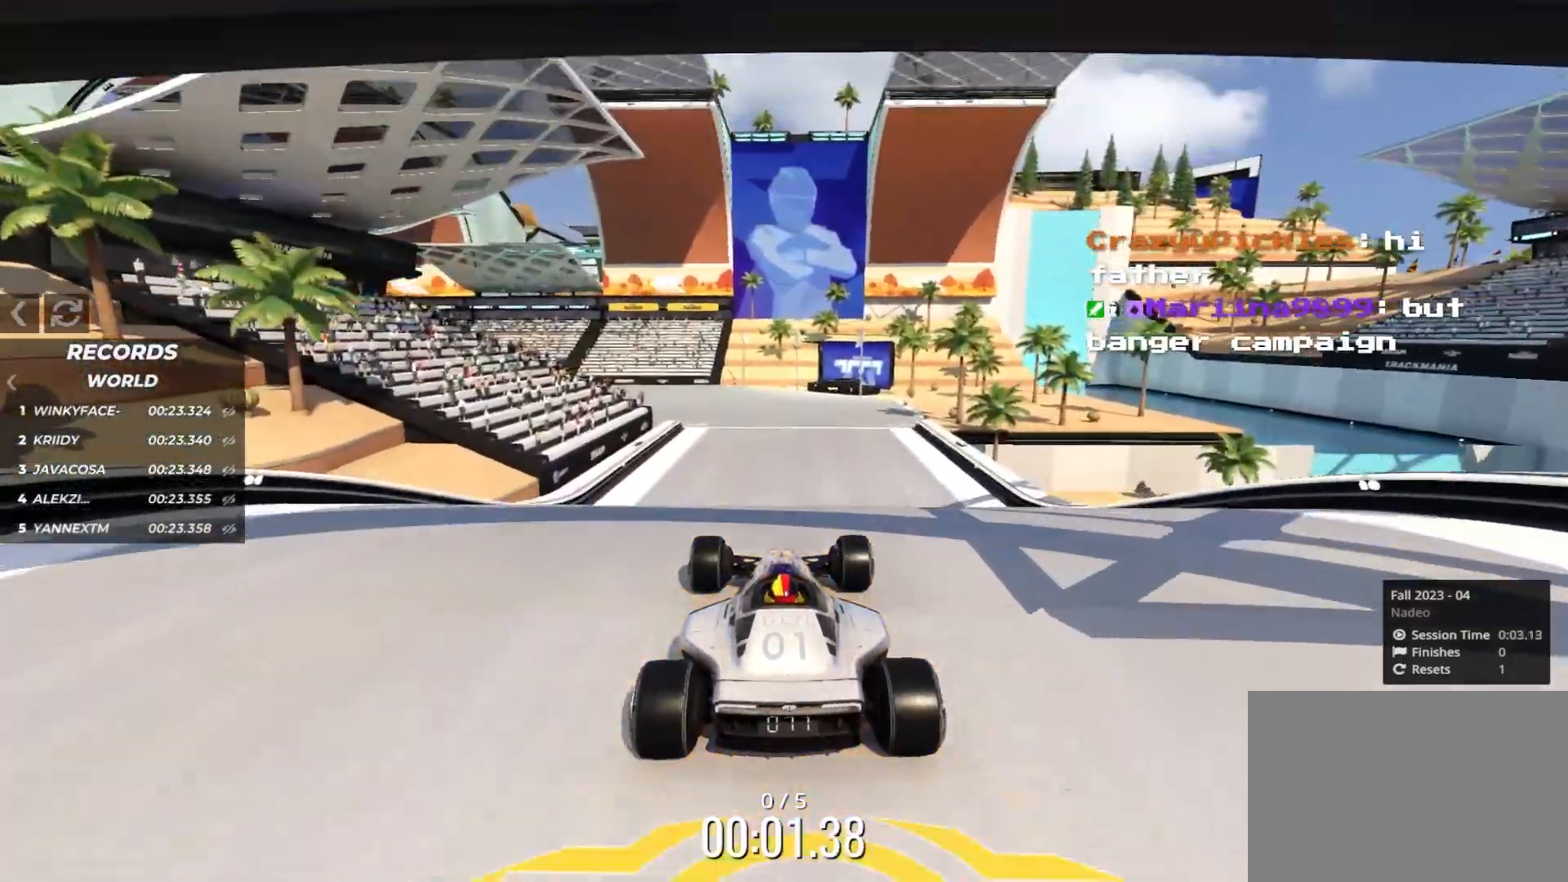
{"keys": ["up"], "events": [[100, "left", "down"], [150, "left", "up"], [333, "left", "down"], [383, "left", "up"]]}
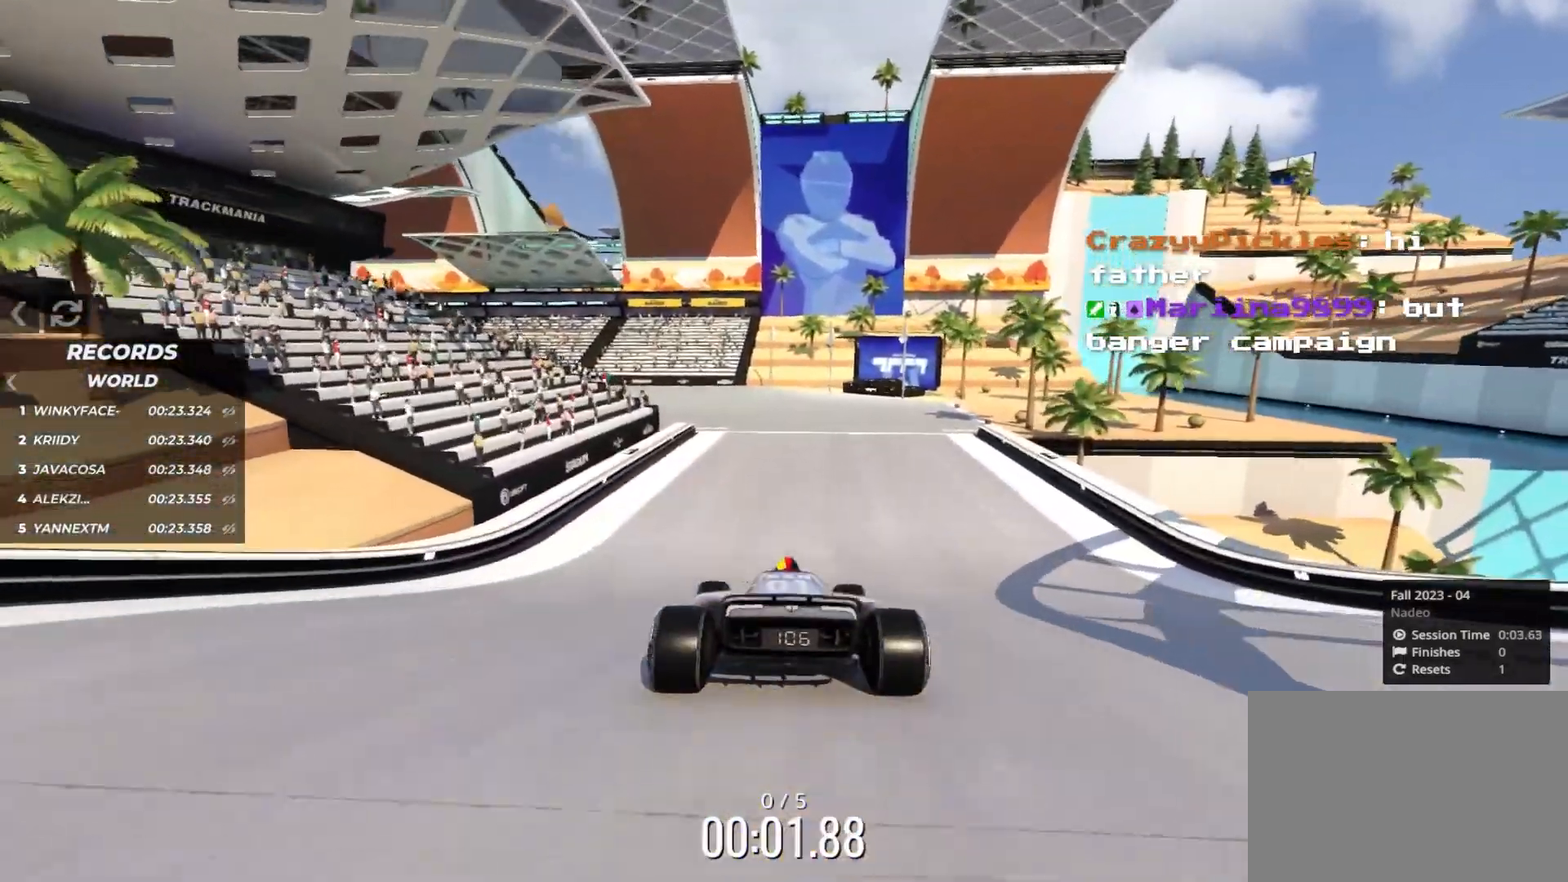
{"keys": ["up"], "events": [[17, "left", "down"], [67, "left", "up"], [200, "left", "down"], [250, "left", "up"]]}
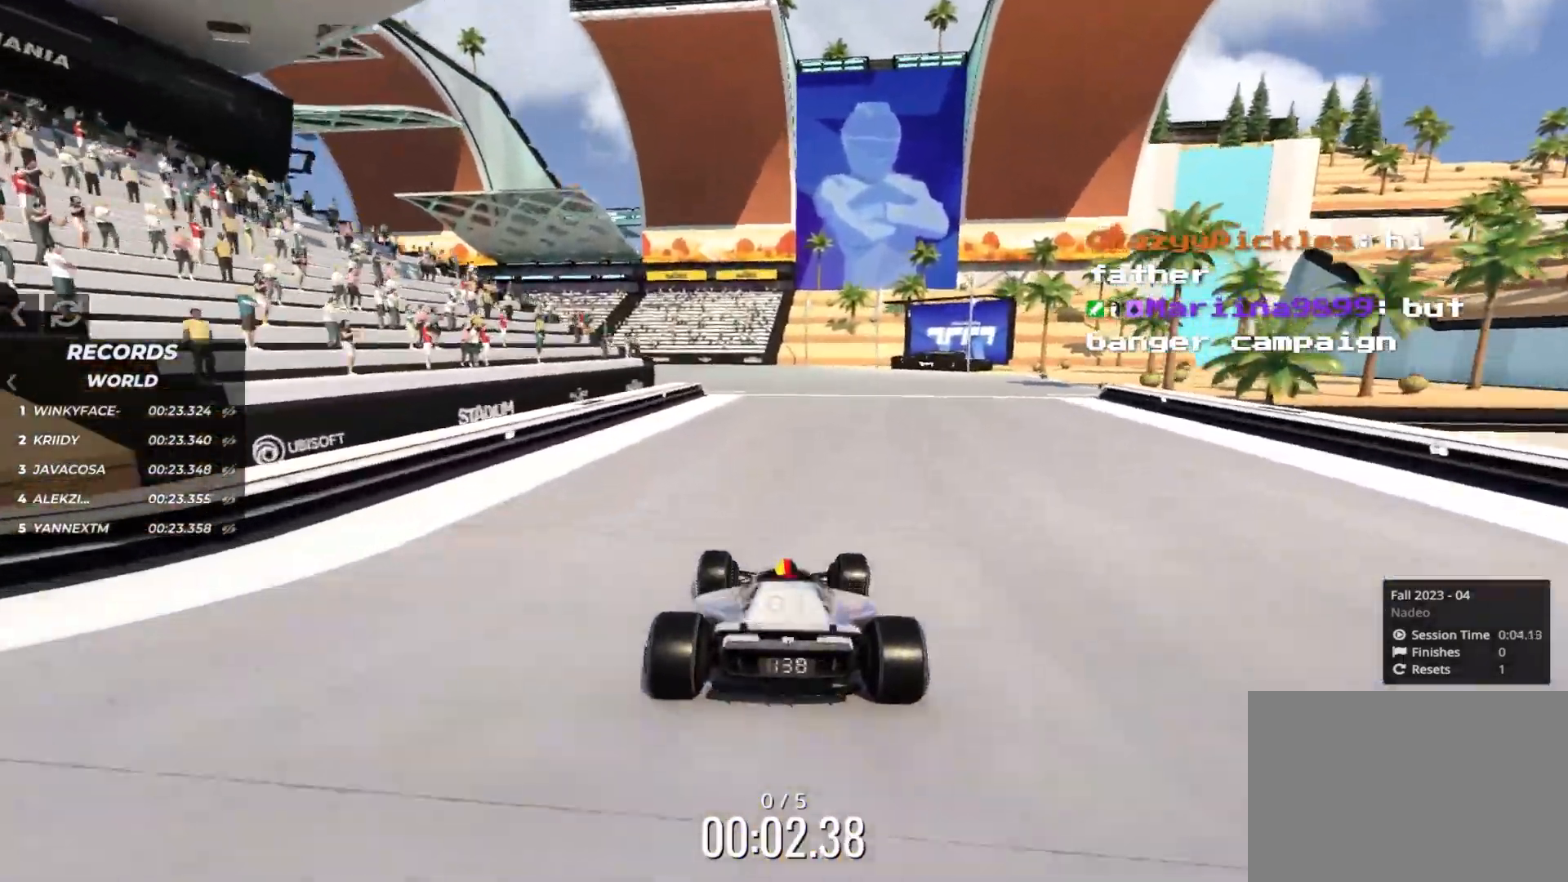
{"keys": ["up"], "events": [[317, "left", "down"], [383, "left", "up"]]}
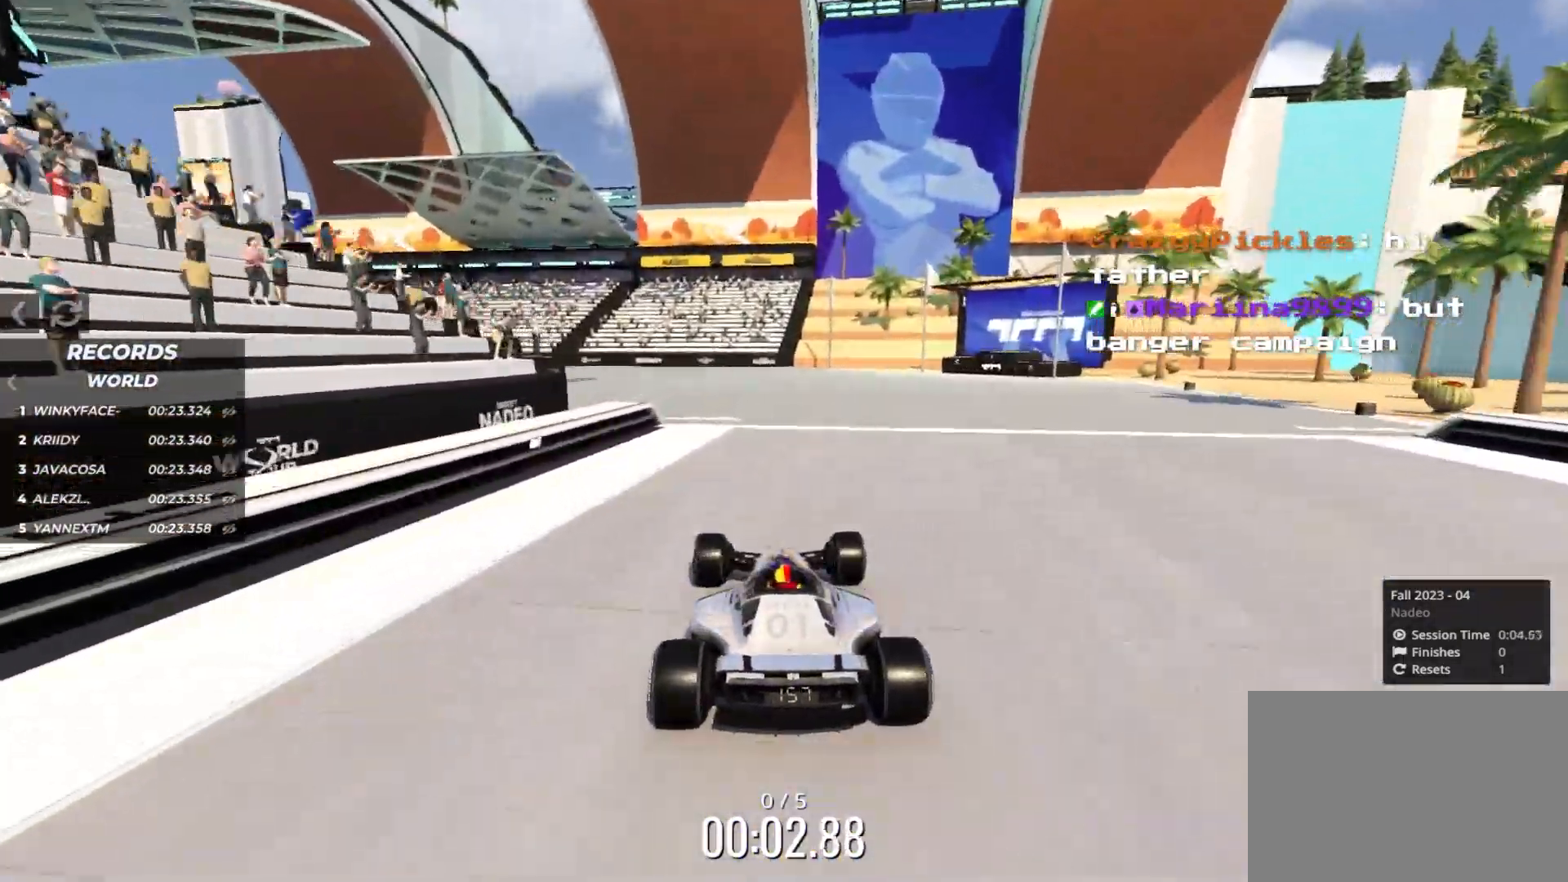
{"keys": ["left", "up"], "events": [[17, "left", "down"], [133, "left", "up"], [217, "left", "down"]]}
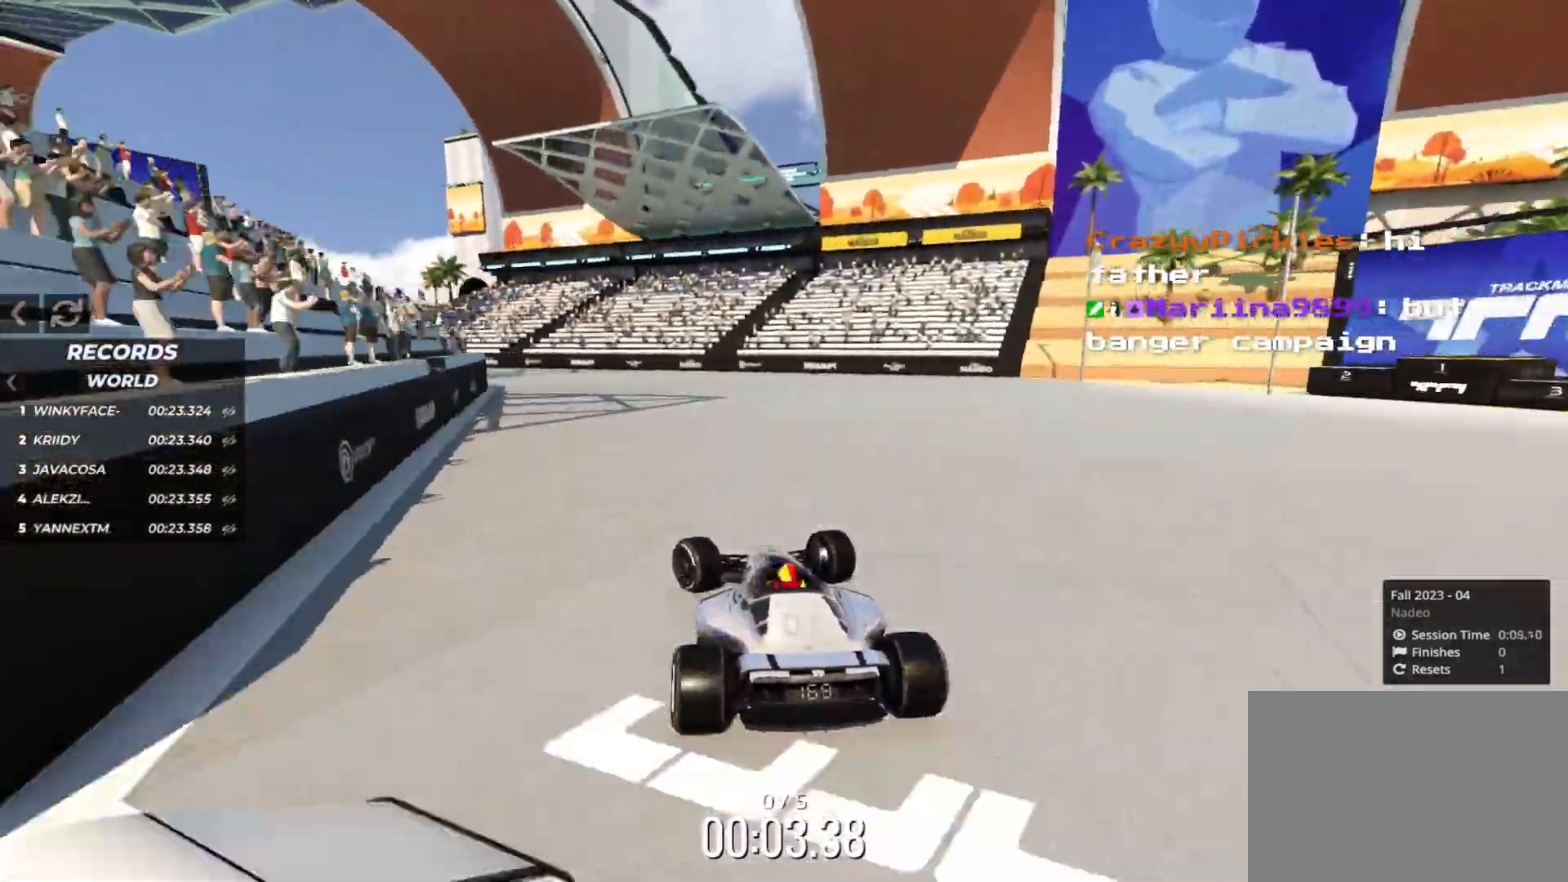
{"keys": ["up"], "events": [[117, "left", "up"]]}
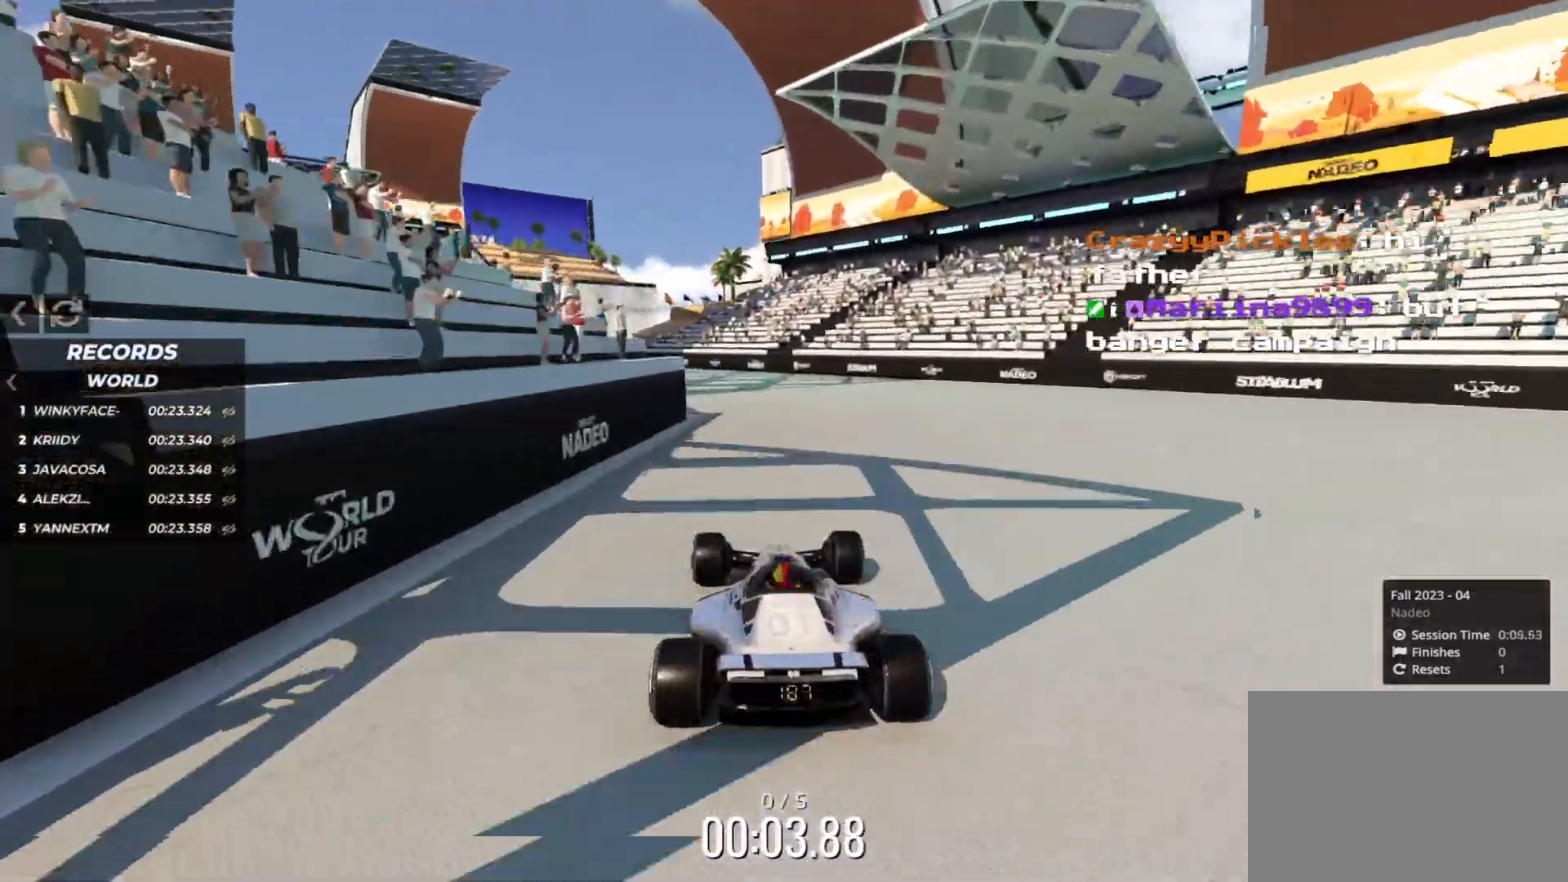
{"keys": ["left", "up"], "events": [[33, "left", "down"], [433, "left", "up"], [500, "left", "down"]]}
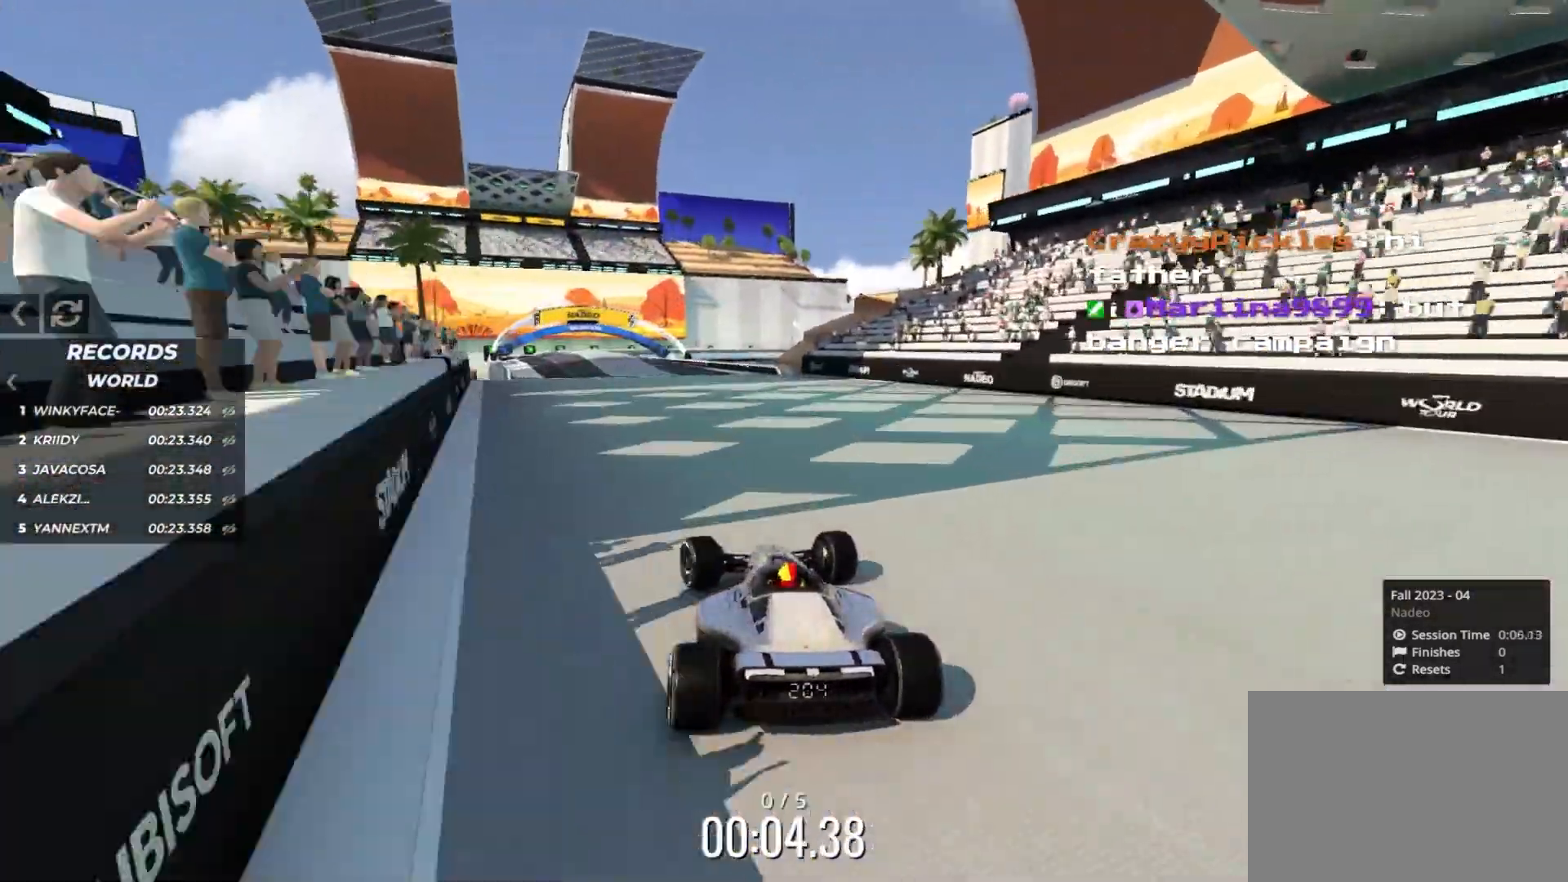
{"keys": ["left", "up"], "events": [[100, "left", "up"], [267, "left", "down"], [367, "left", "up"], [467, "left", "down"]]}
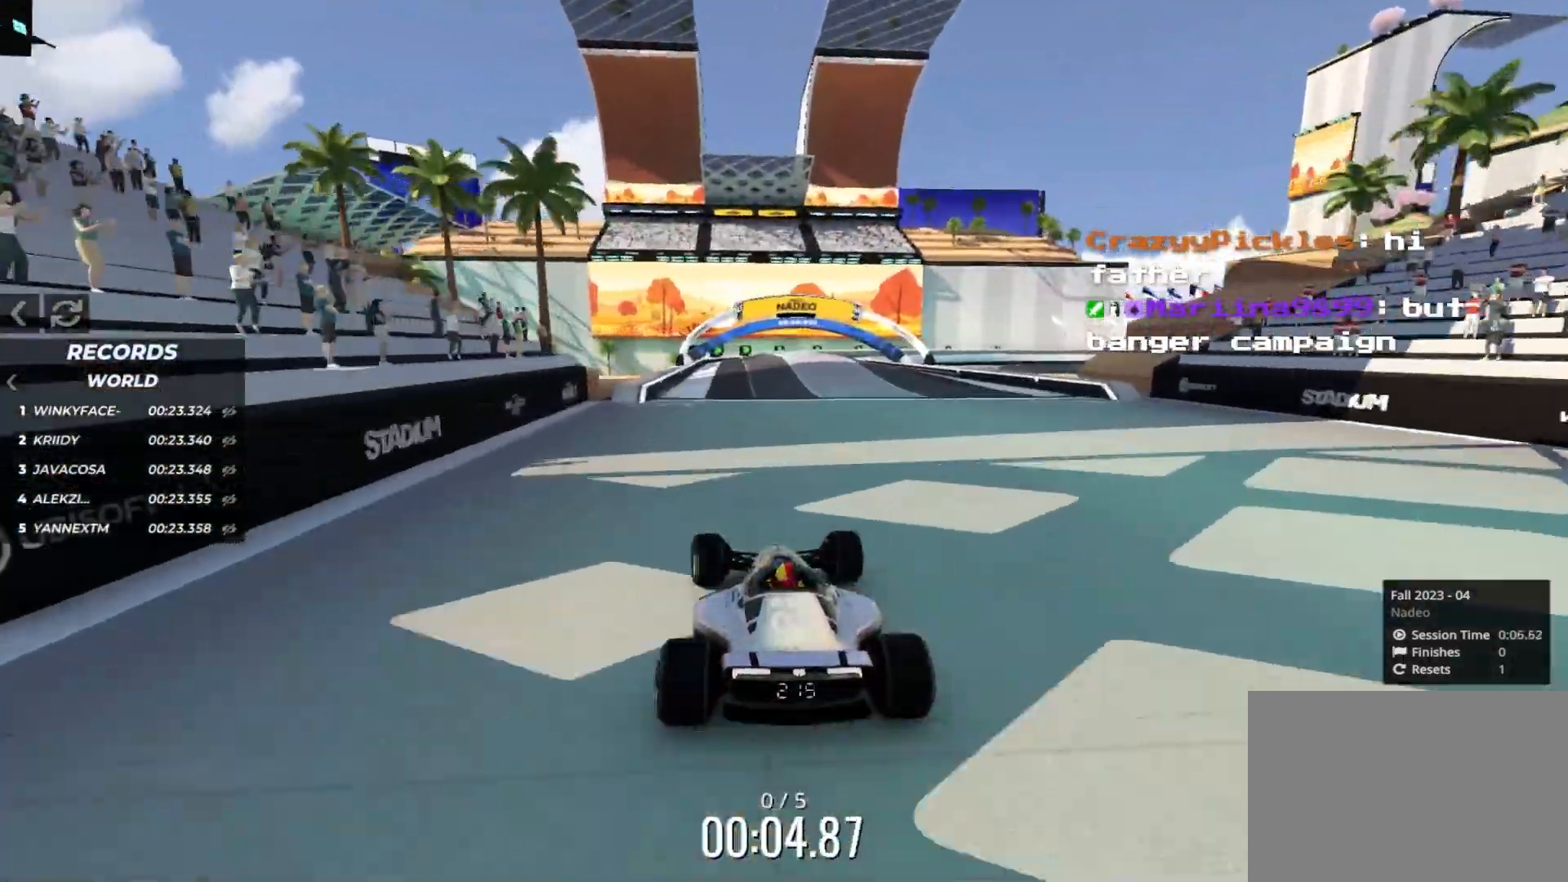
{"keys": ["right", "up"], "events": [[17, "left", "up"], [383, "right", "down"]]}
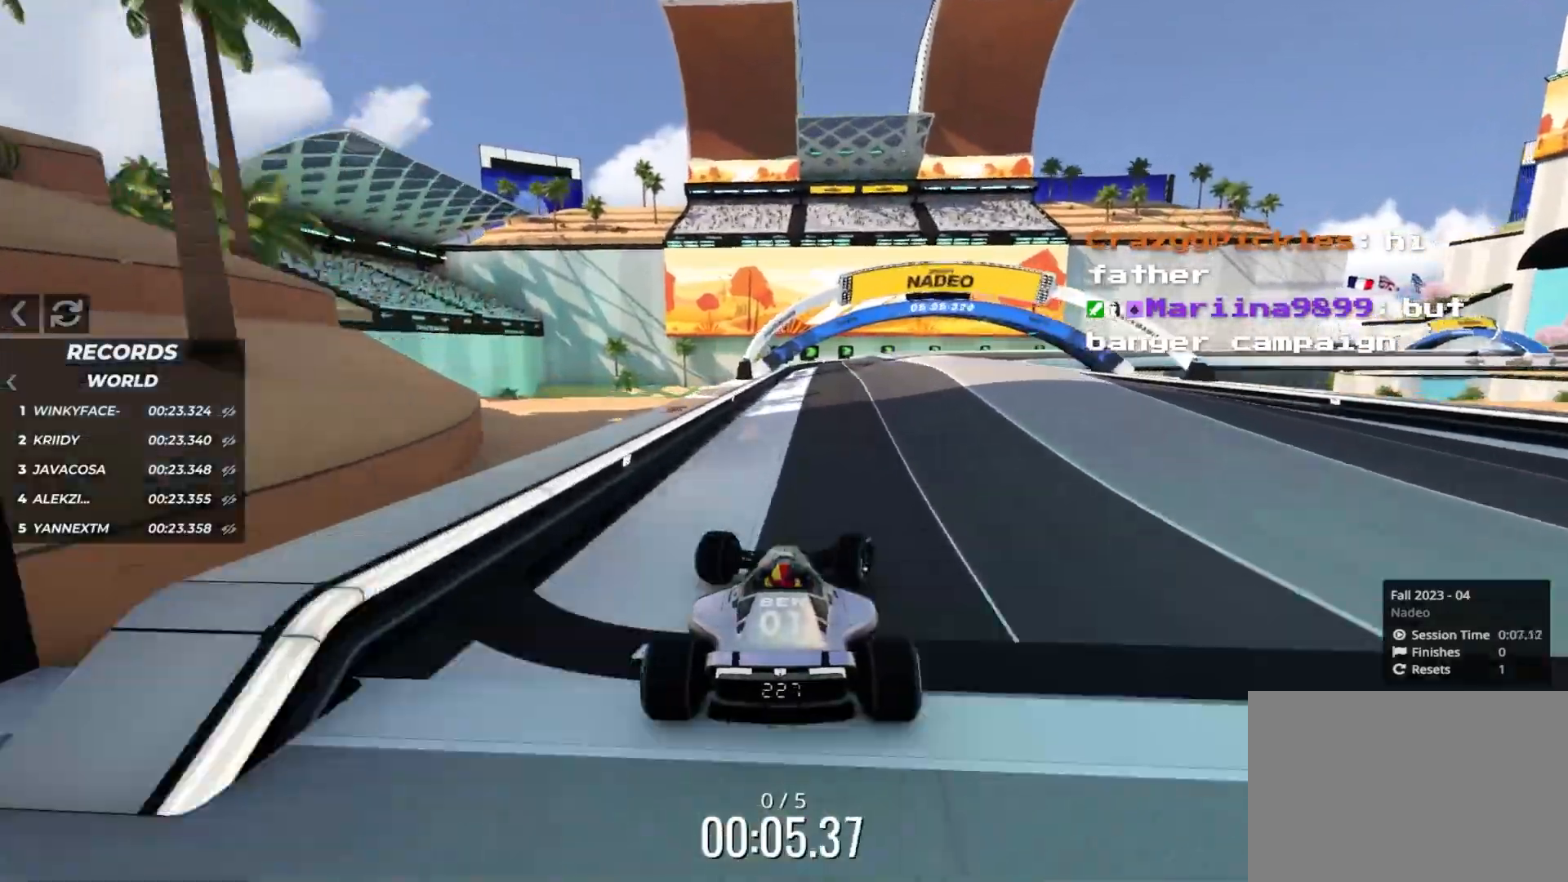
{"keys": ["left", "up"], "events": [[17, "right", "up"], [50, "right", "down"], [217, "right", "up"], [250, "right", "down"], [283, "right", "up"], [367, "left", "down"]]}
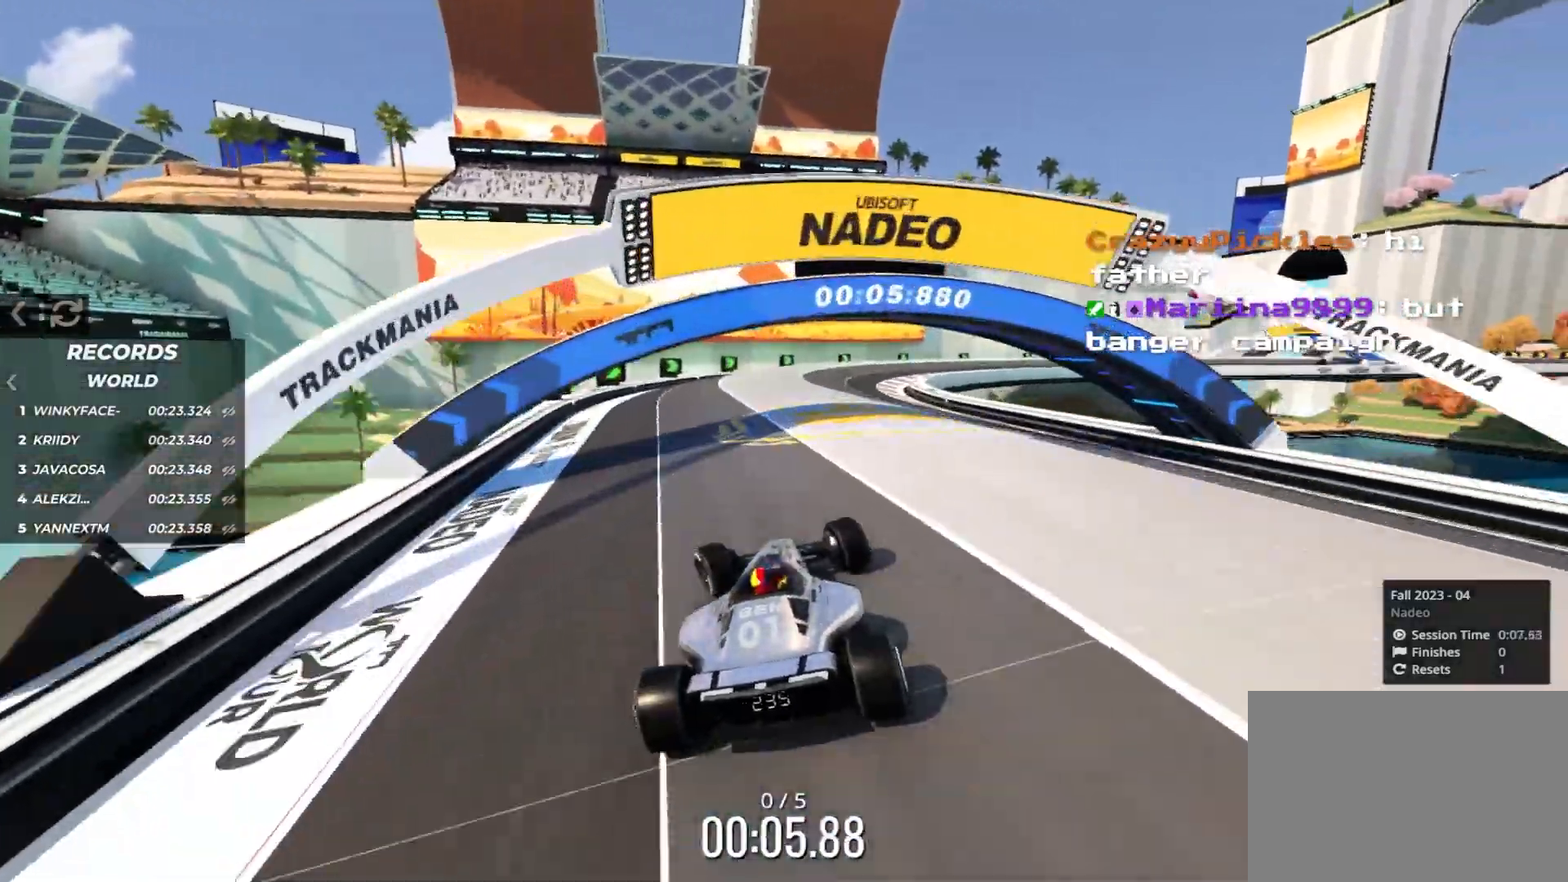
{"keys": ["right", "up"], "events": [[50, "left", "up"], [183, "right", "down"]]}
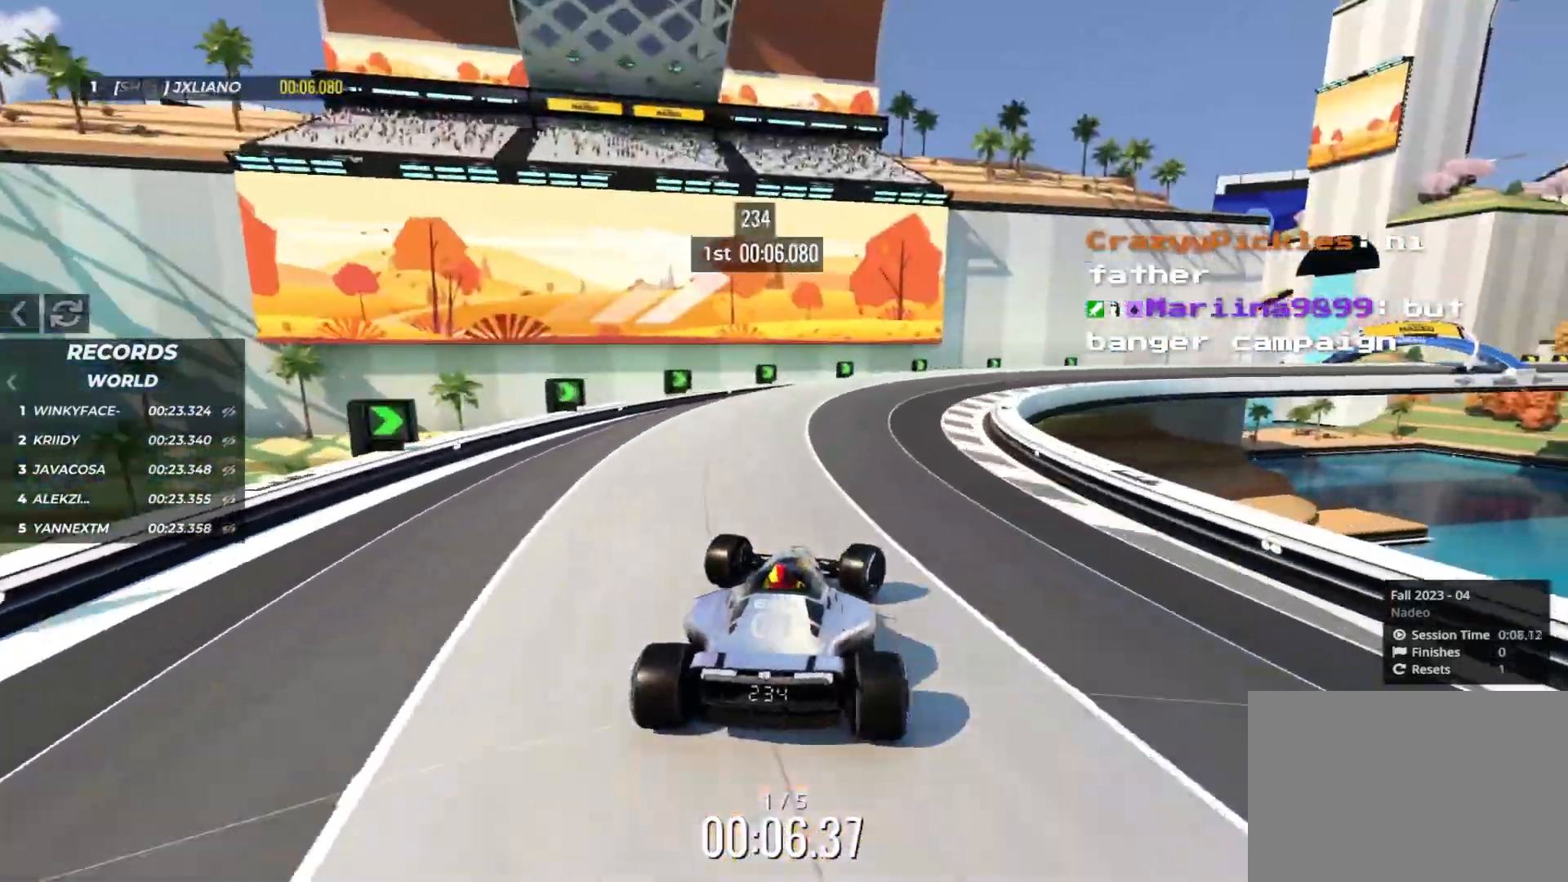
{"keys": ["up"], "events": [[150, "right", "up"], [217, "right", "down"], [267, "right", "up"]]}
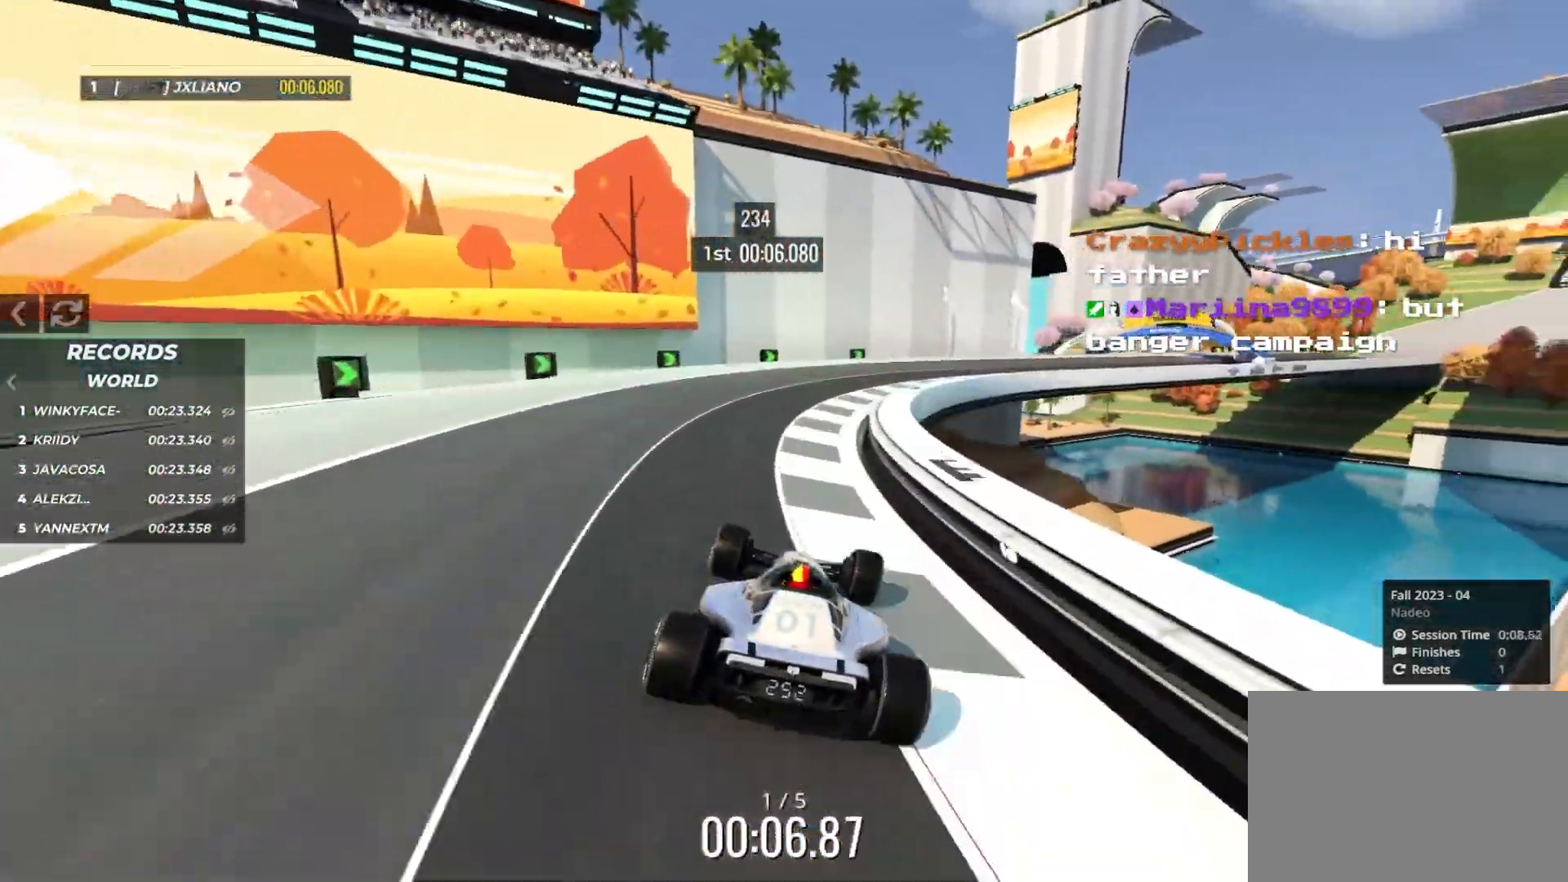
{"keys": ["right", "up"], "events": [[33, "right", "down"], [183, "right", "up"], [283, "right", "down"]]}
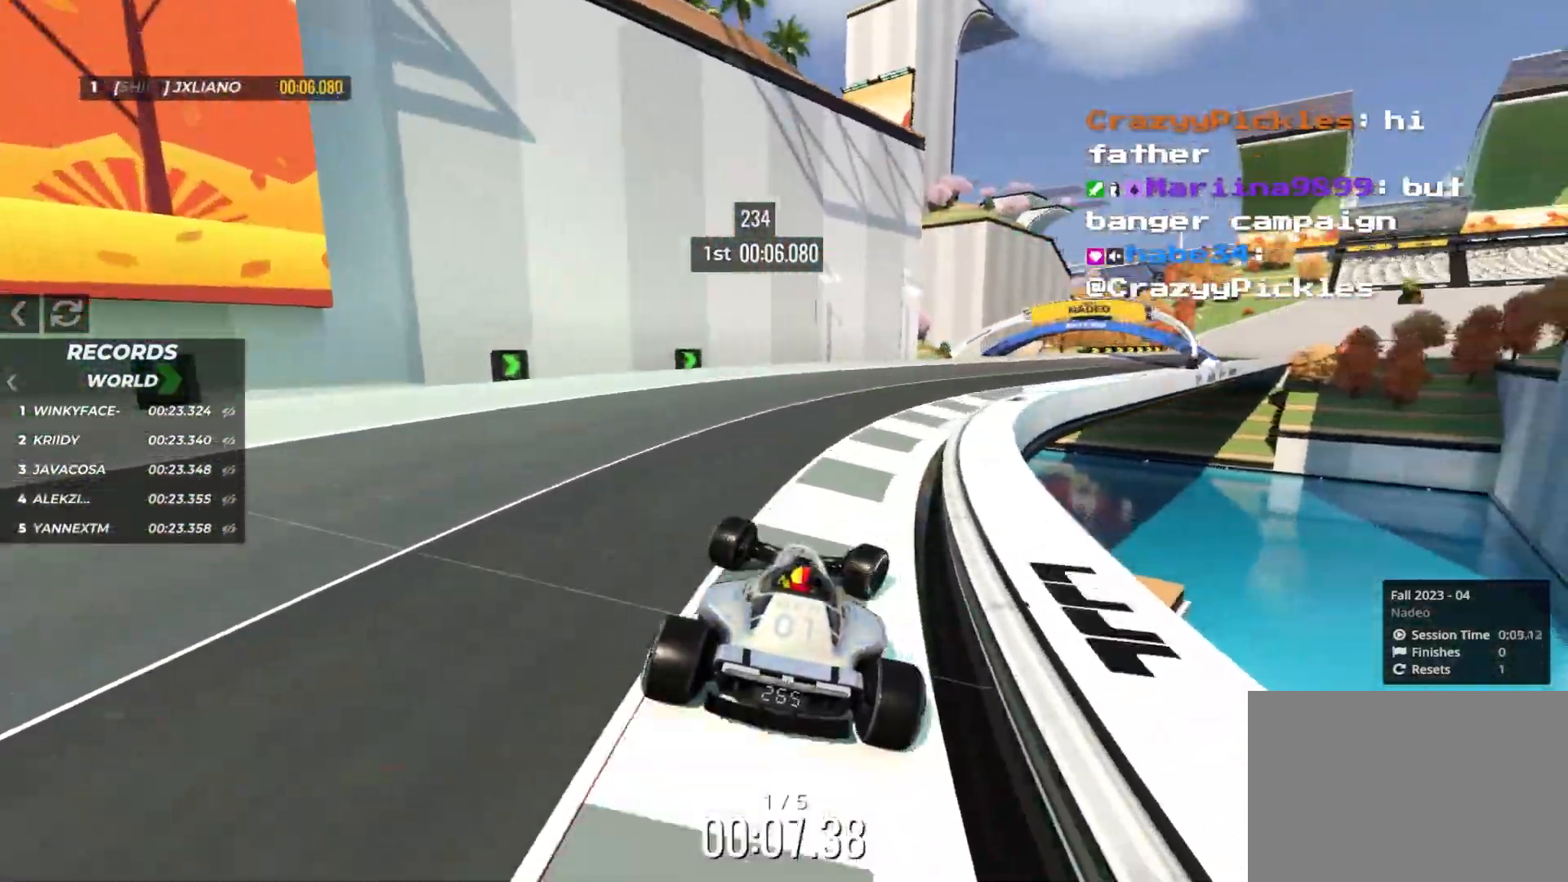
{"keys": ["up"], "events": [[433, "right", "up"]]}
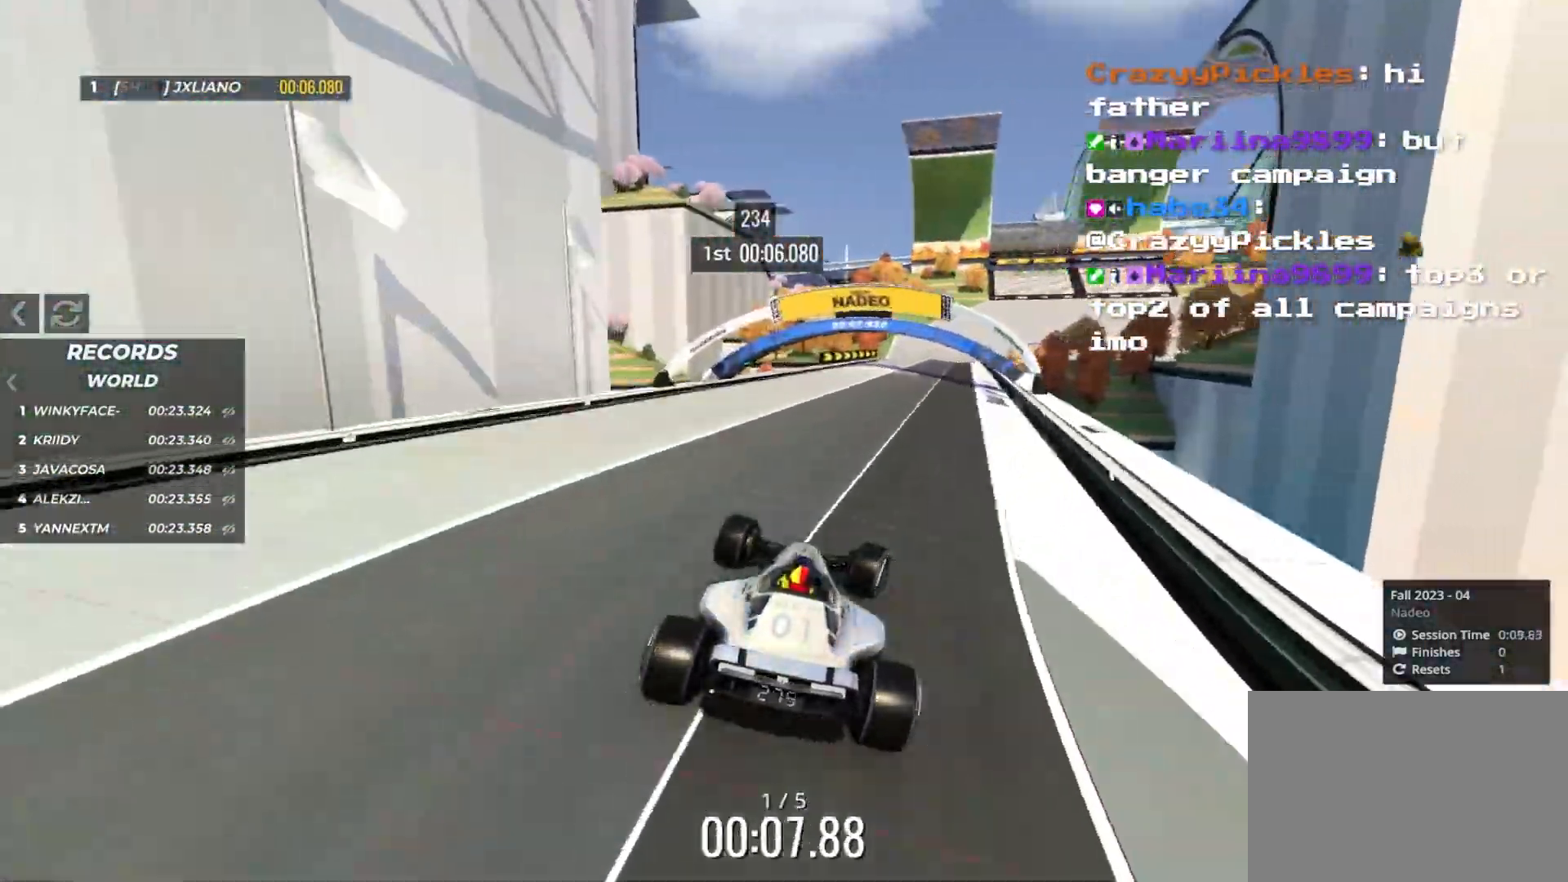
{"keys": ["up"], "events": [[167, "right", "down"], [233, "right", "up"]]}
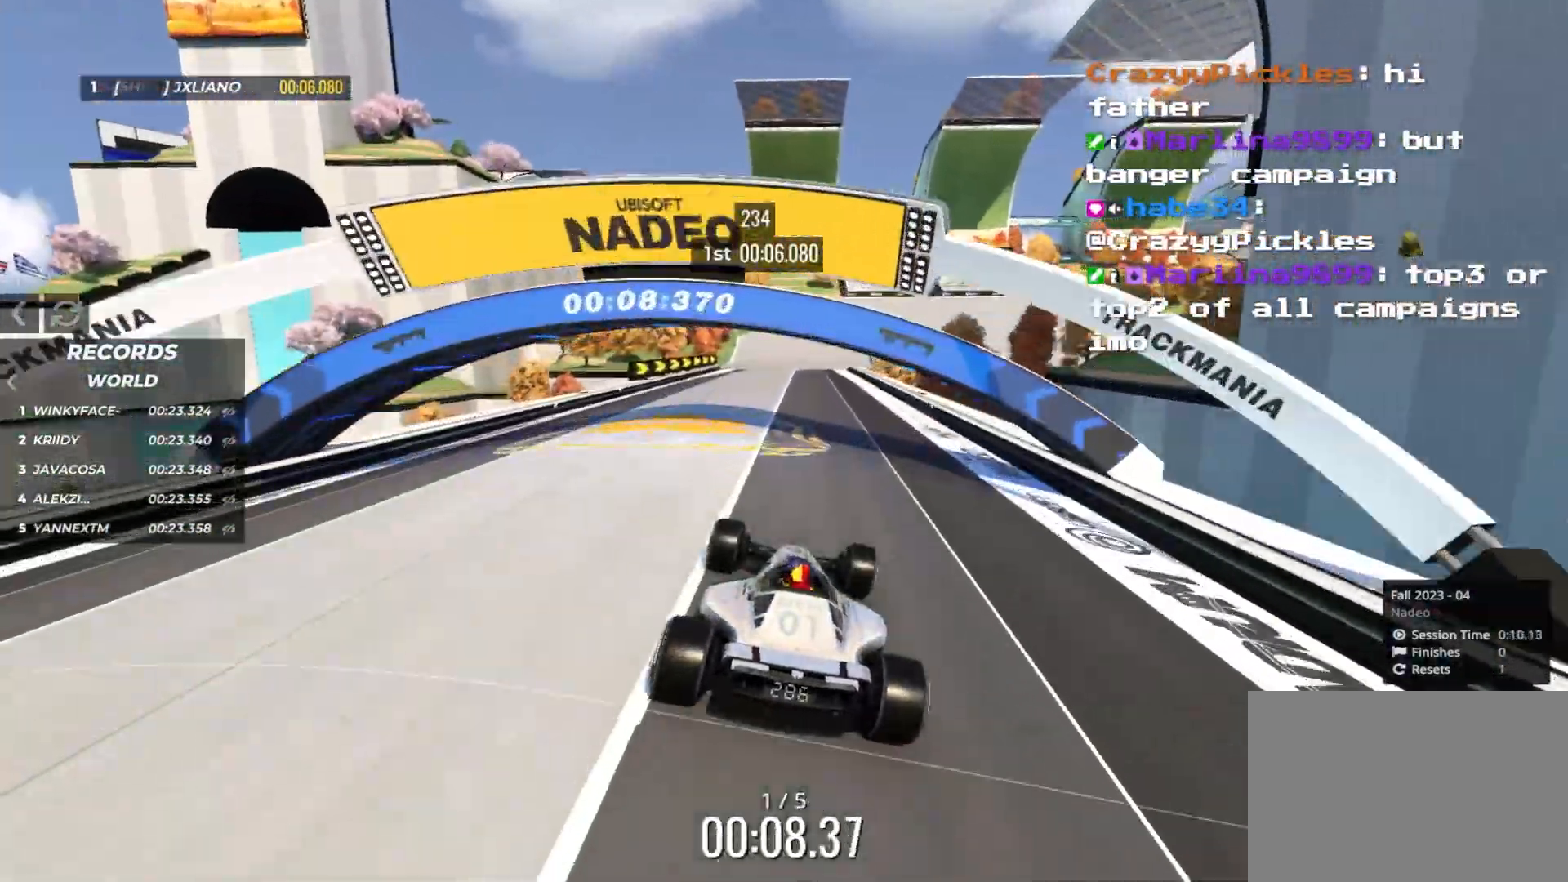
{"keys": ["up"], "events": [[100, "right", "down"], [200, "right", "up"], [383, "left", "down"], [500, "left", "up"]]}
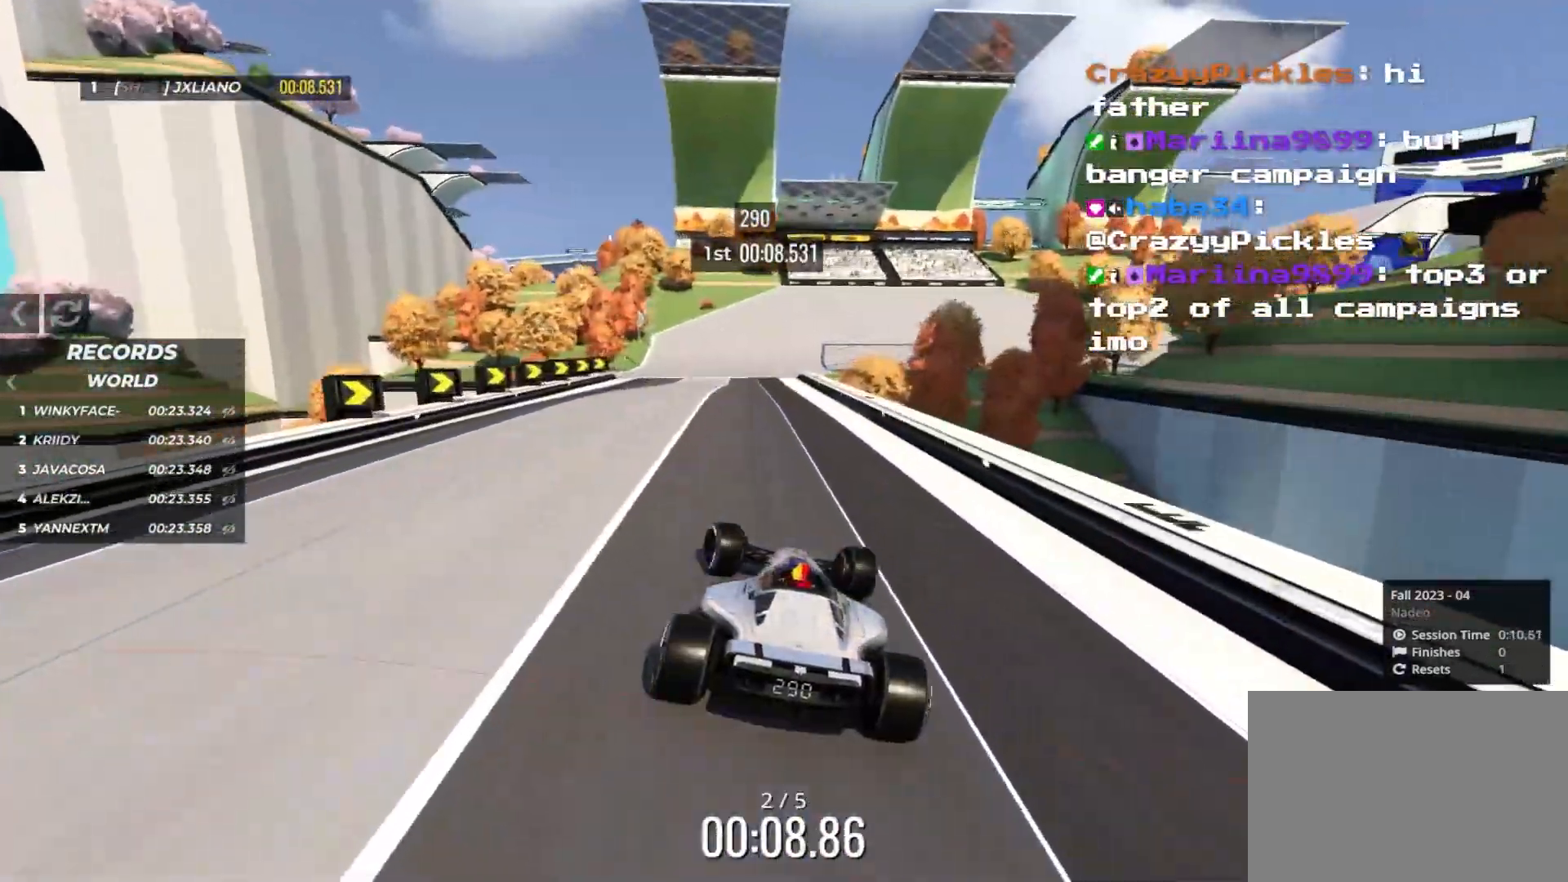
{"keys": ["right", "up"], "events": [[83, "left", "down"], [150, "left", "up"], [433, "right", "down"]]}
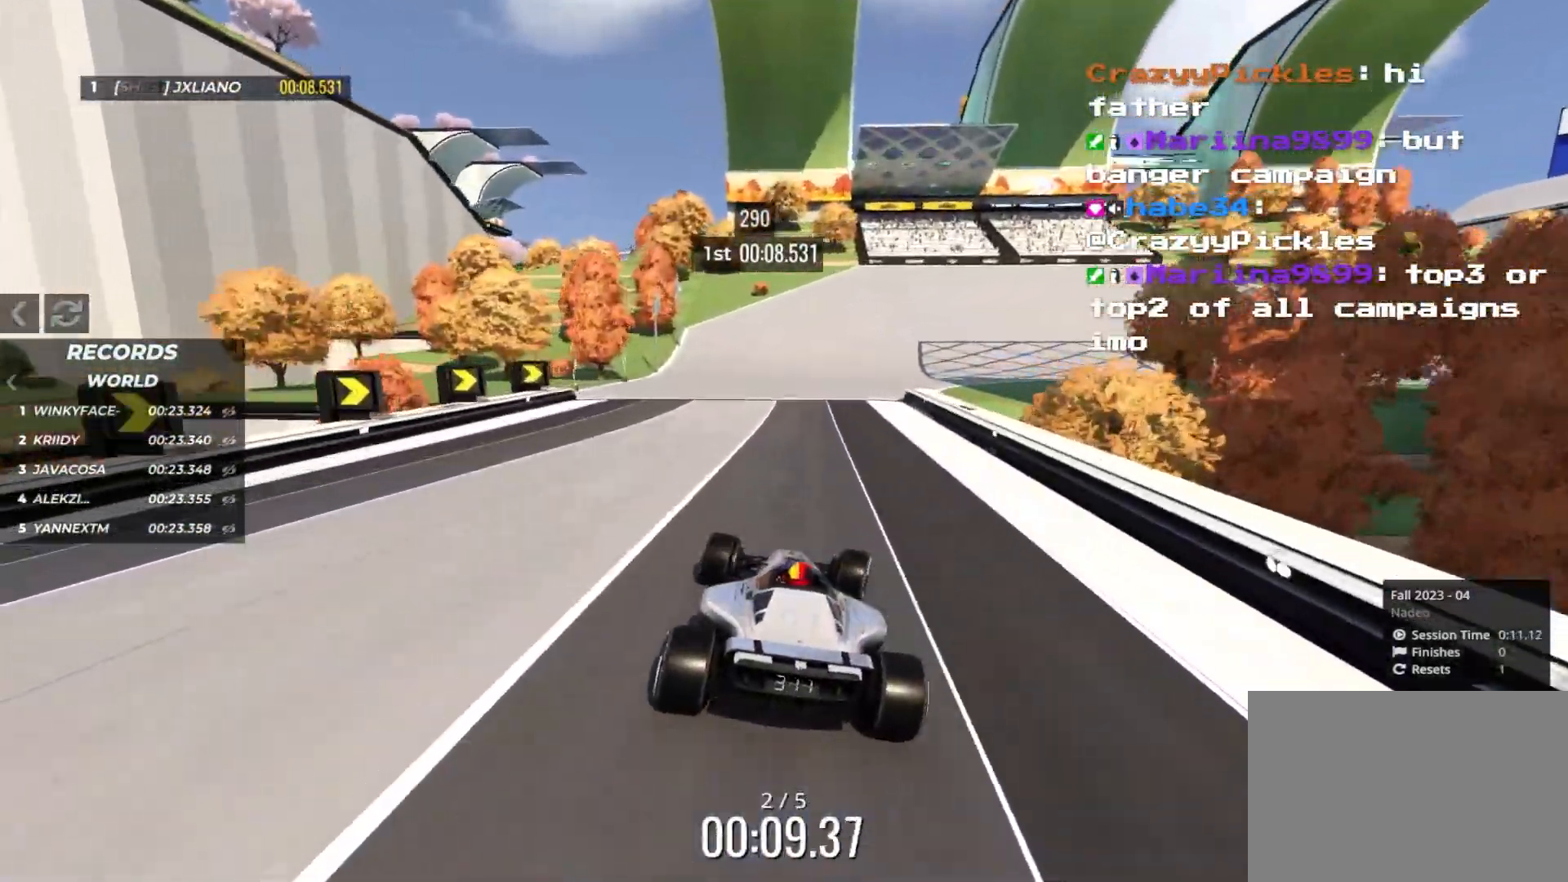
{"keys": ["right", "up"], "events": [[167, "right", "up"], [217, "right", "down"]]}
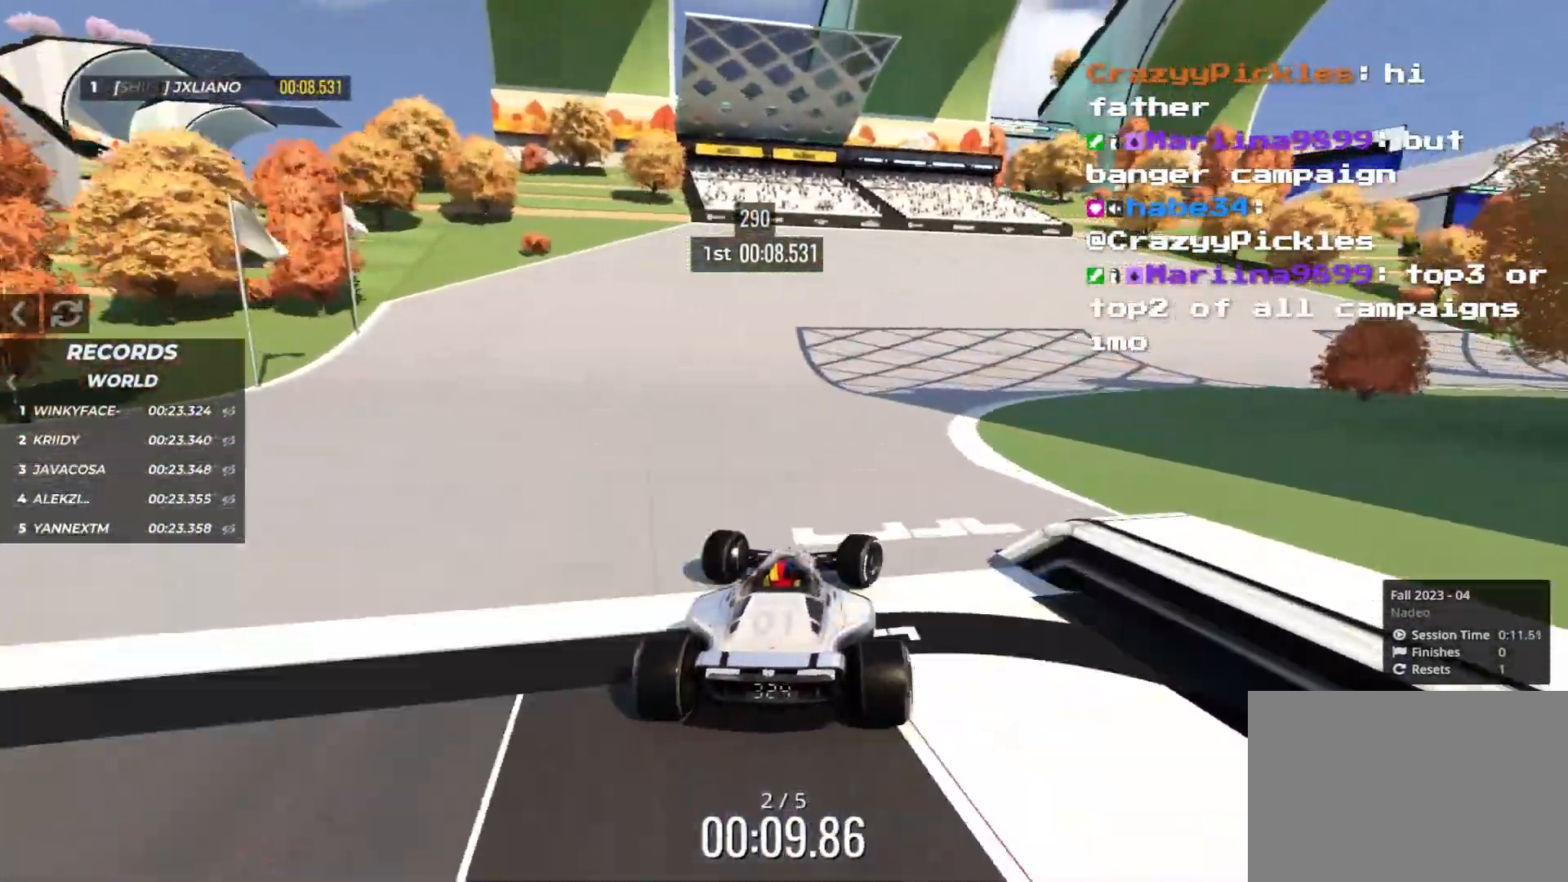
{"keys": ["right", "up"], "events": []}
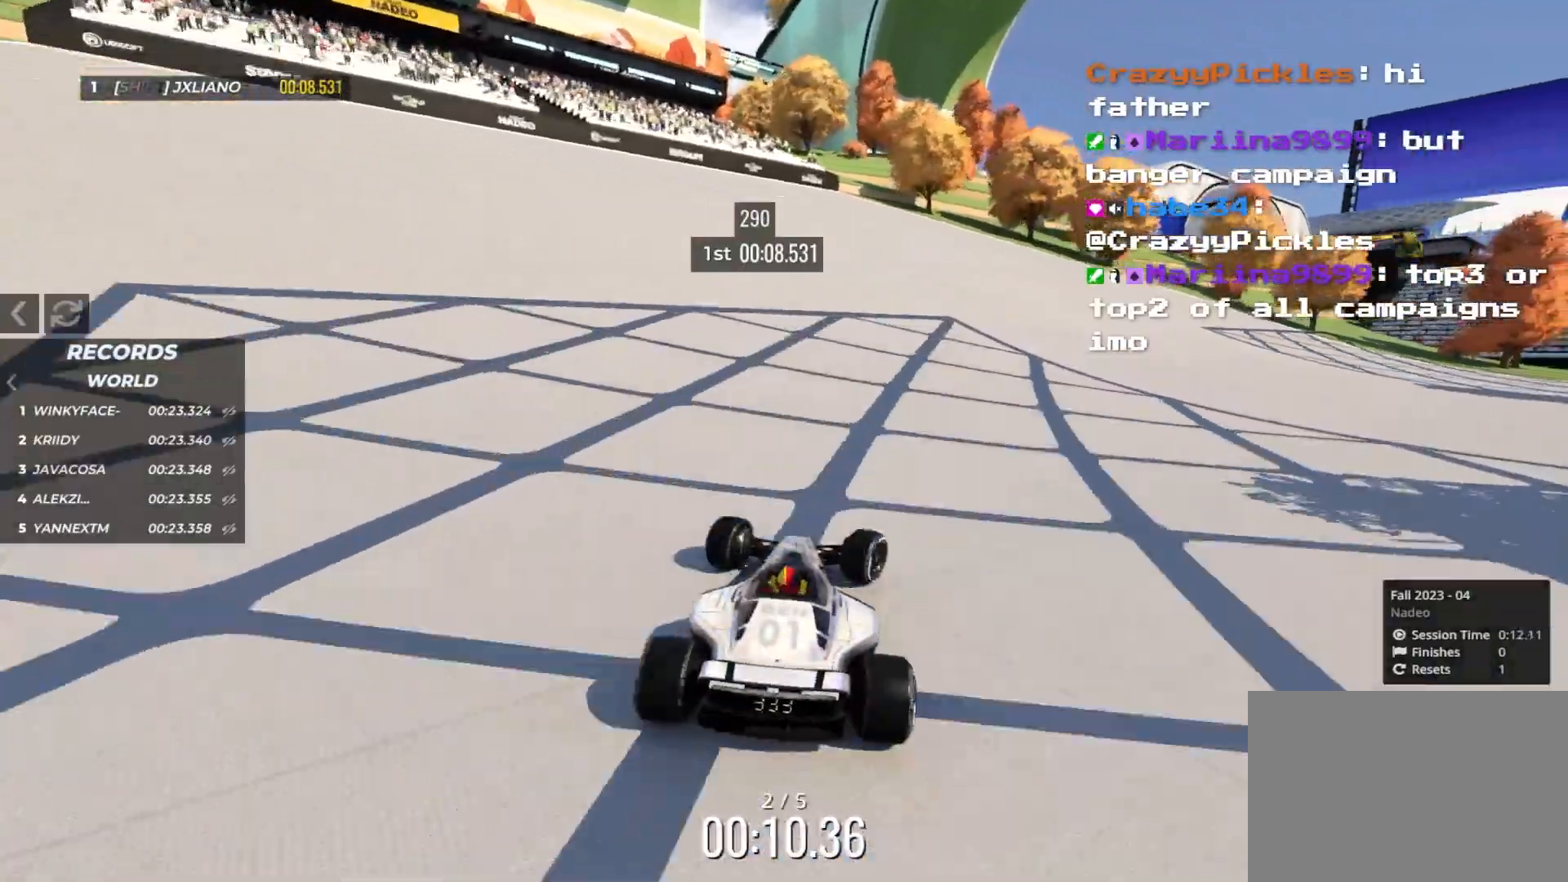
{"keys": ["right", "up"], "events": []}
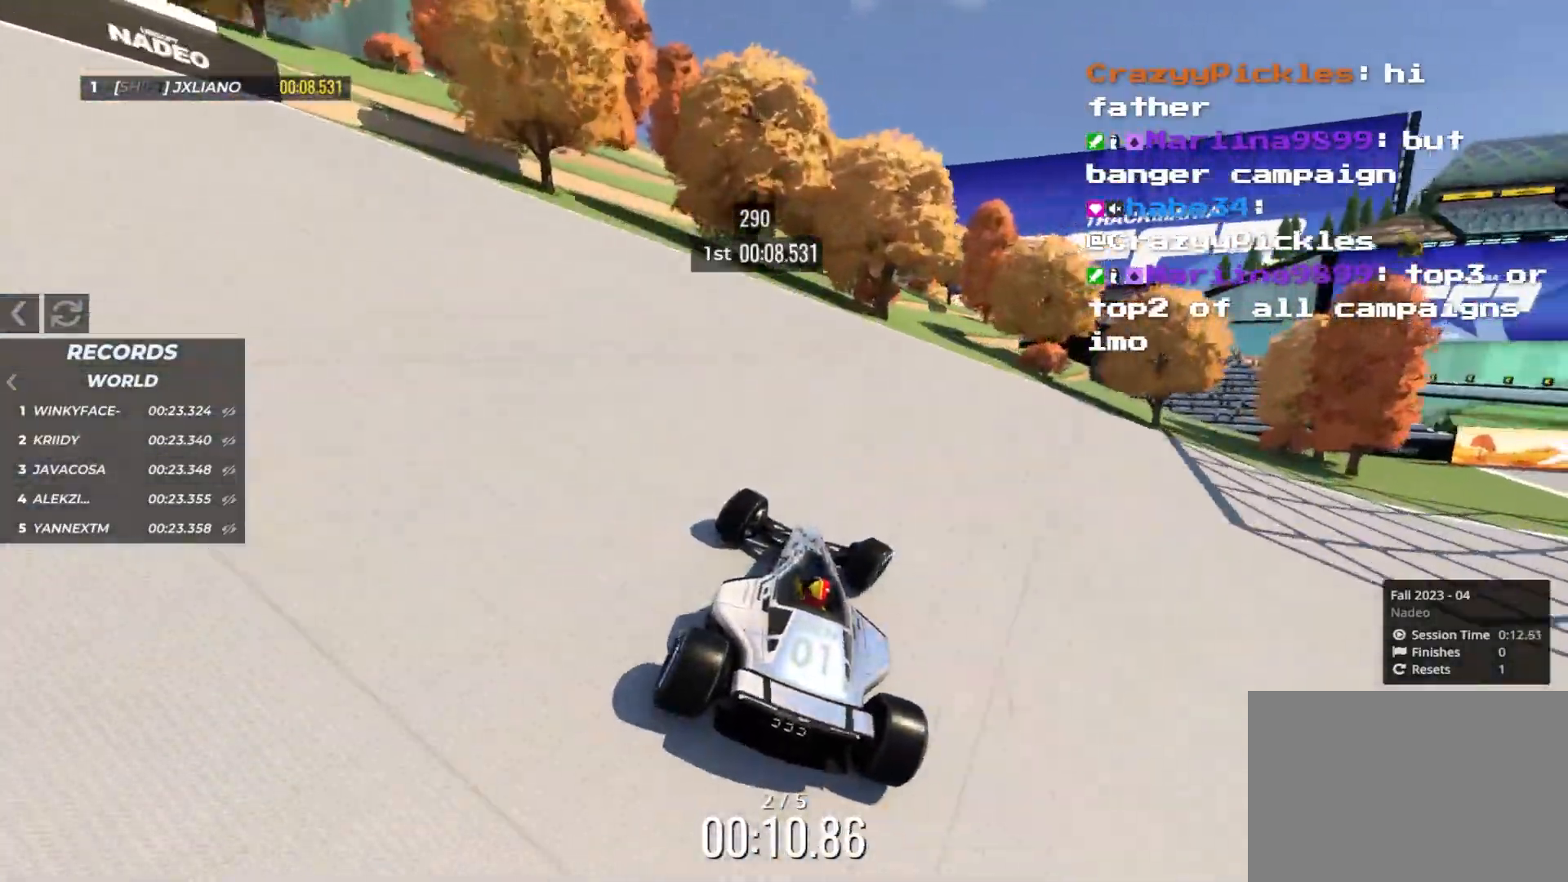
{"keys": ["up"], "events": [[217, "right", "up"]]}
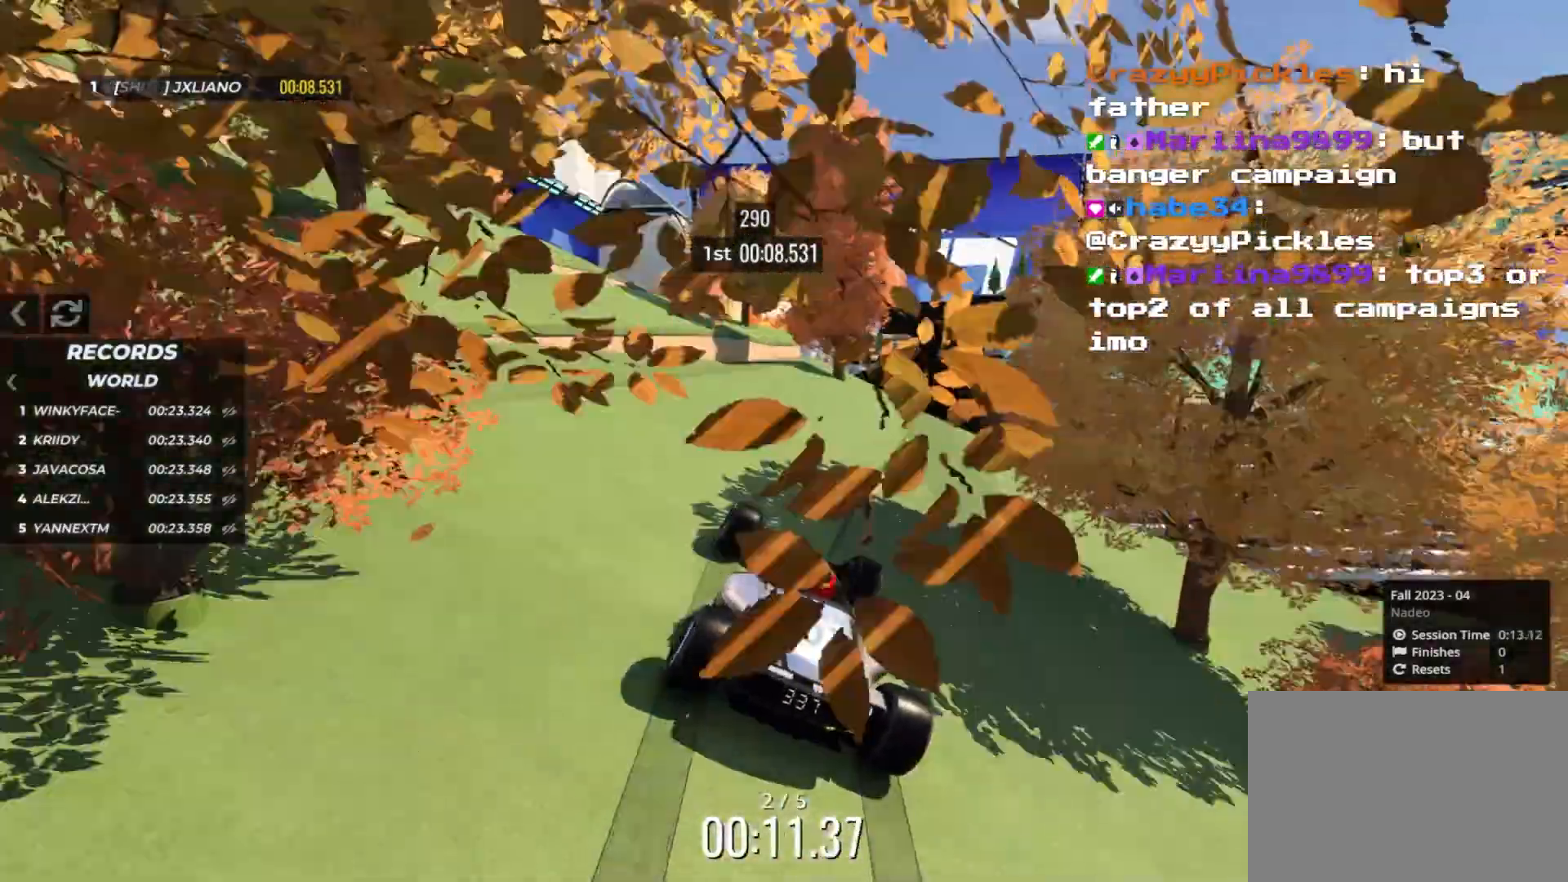
{"keys": ["up"], "events": []}
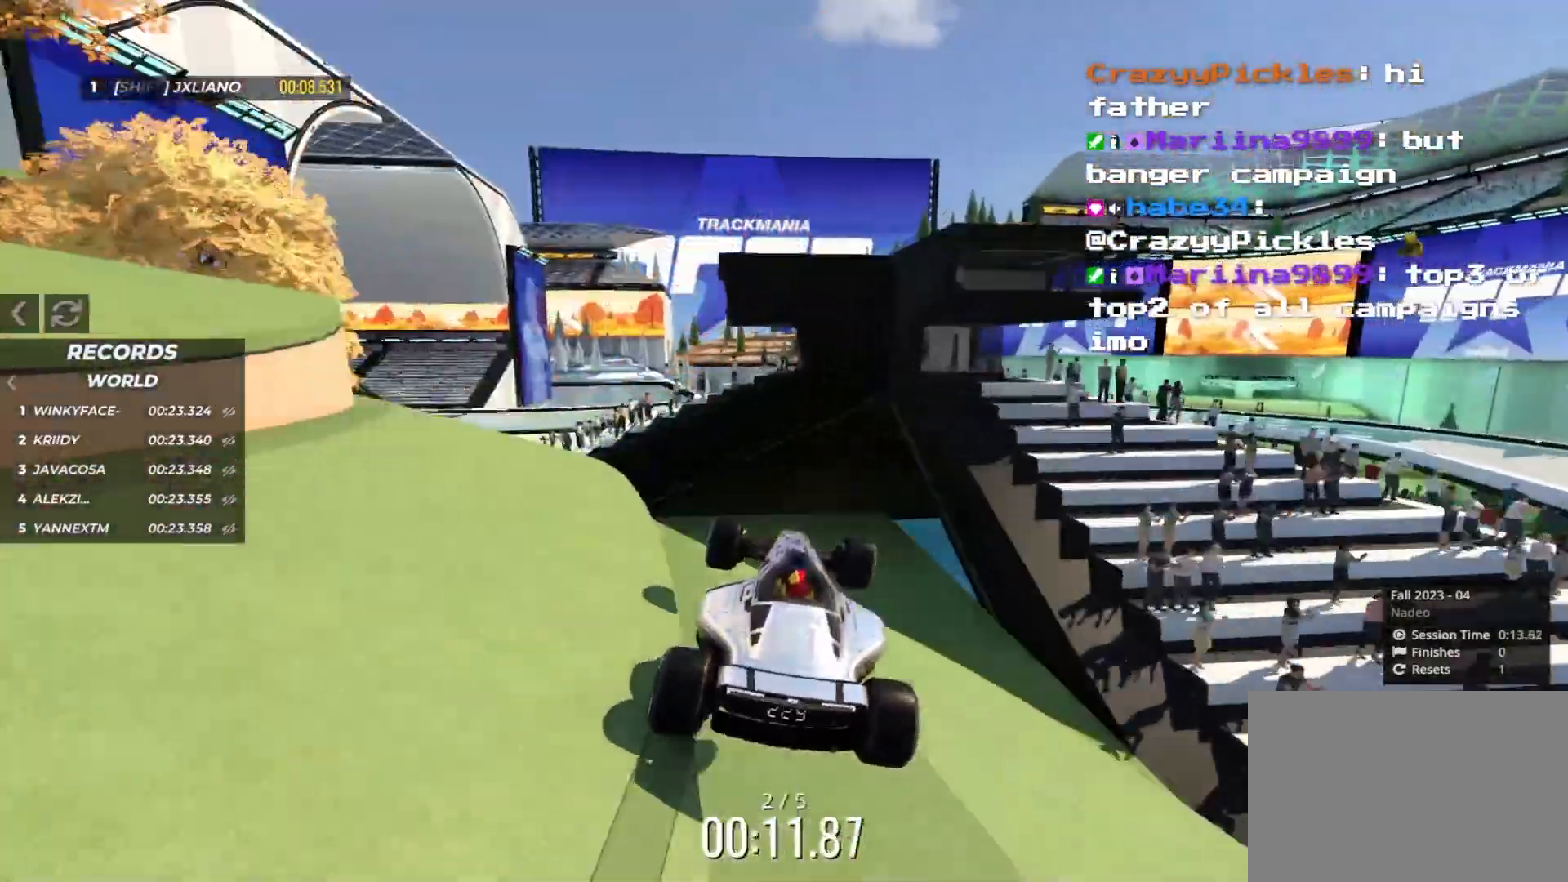
{"keys": [], "events": [[83, "up", "up"]]}
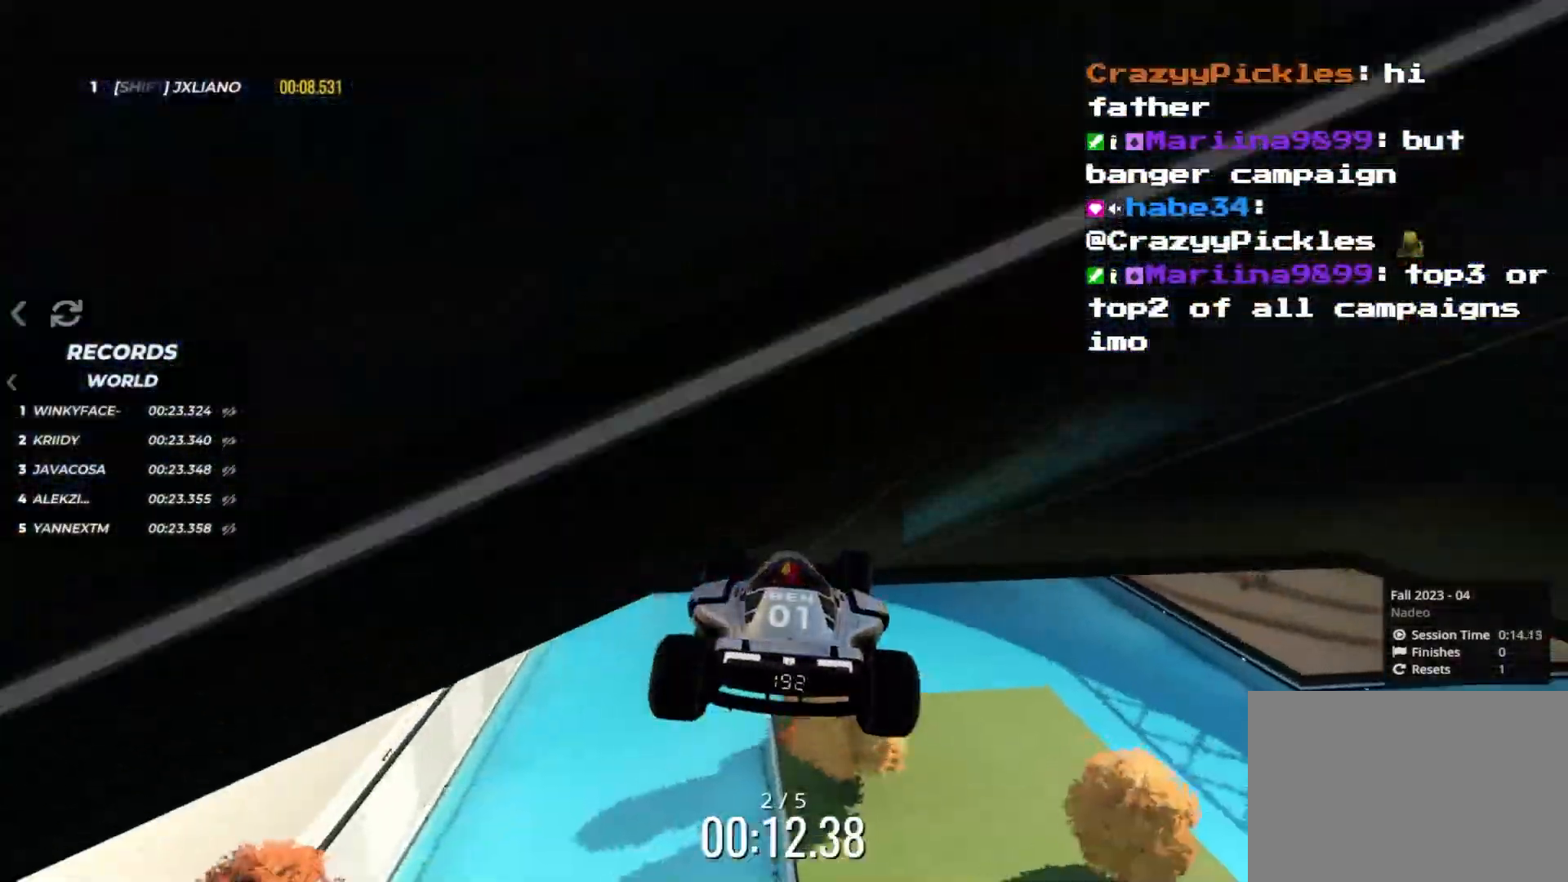
{"keys": [], "events": []}
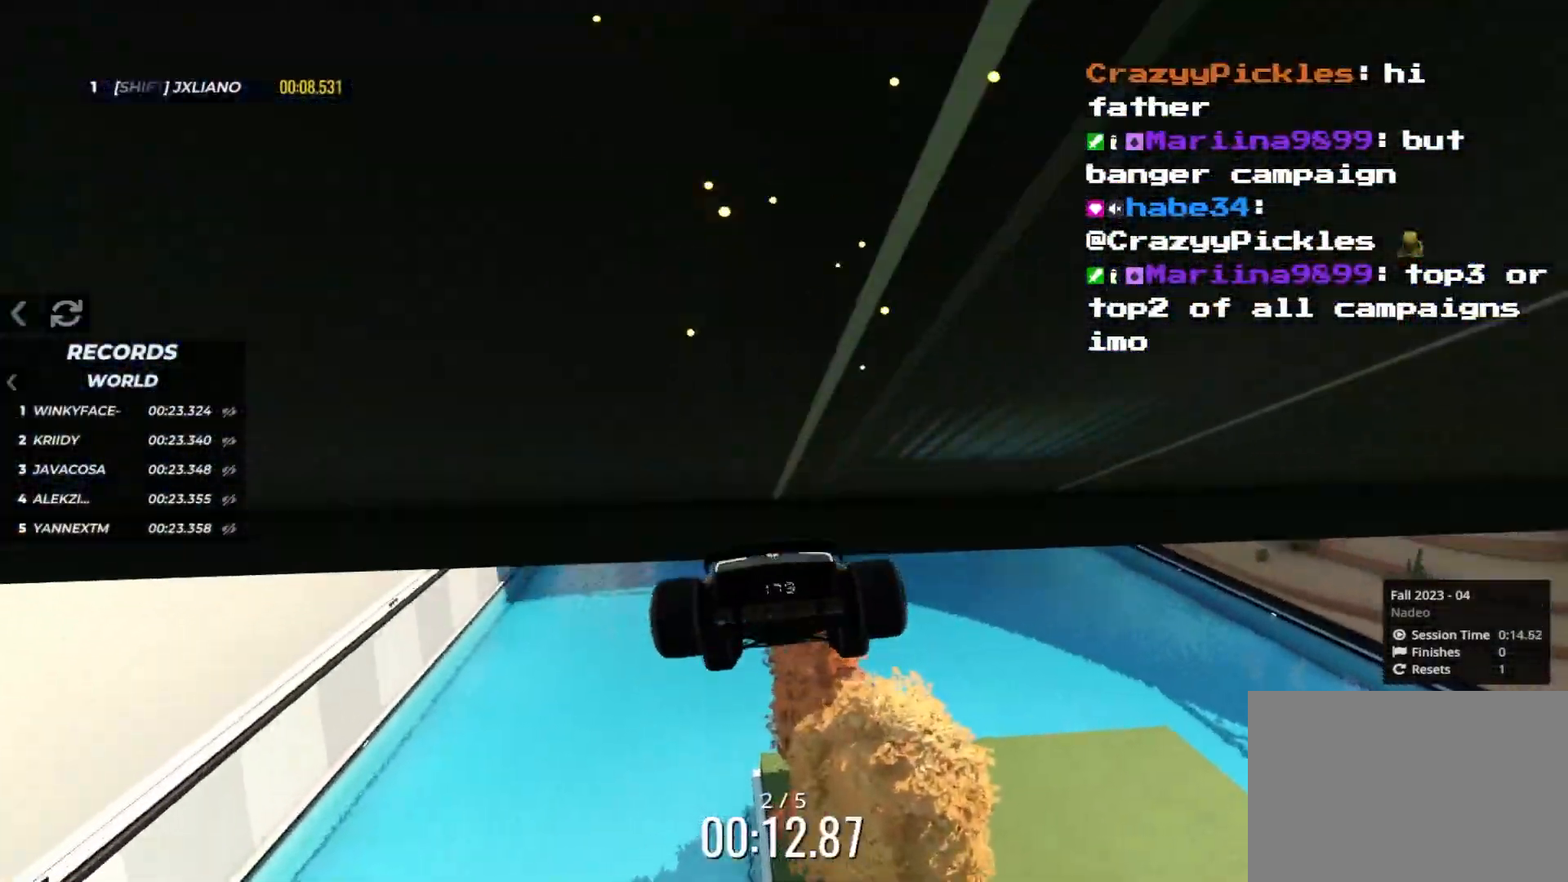
{"keys": ["up"], "events": [[400, "up", "down"]]}
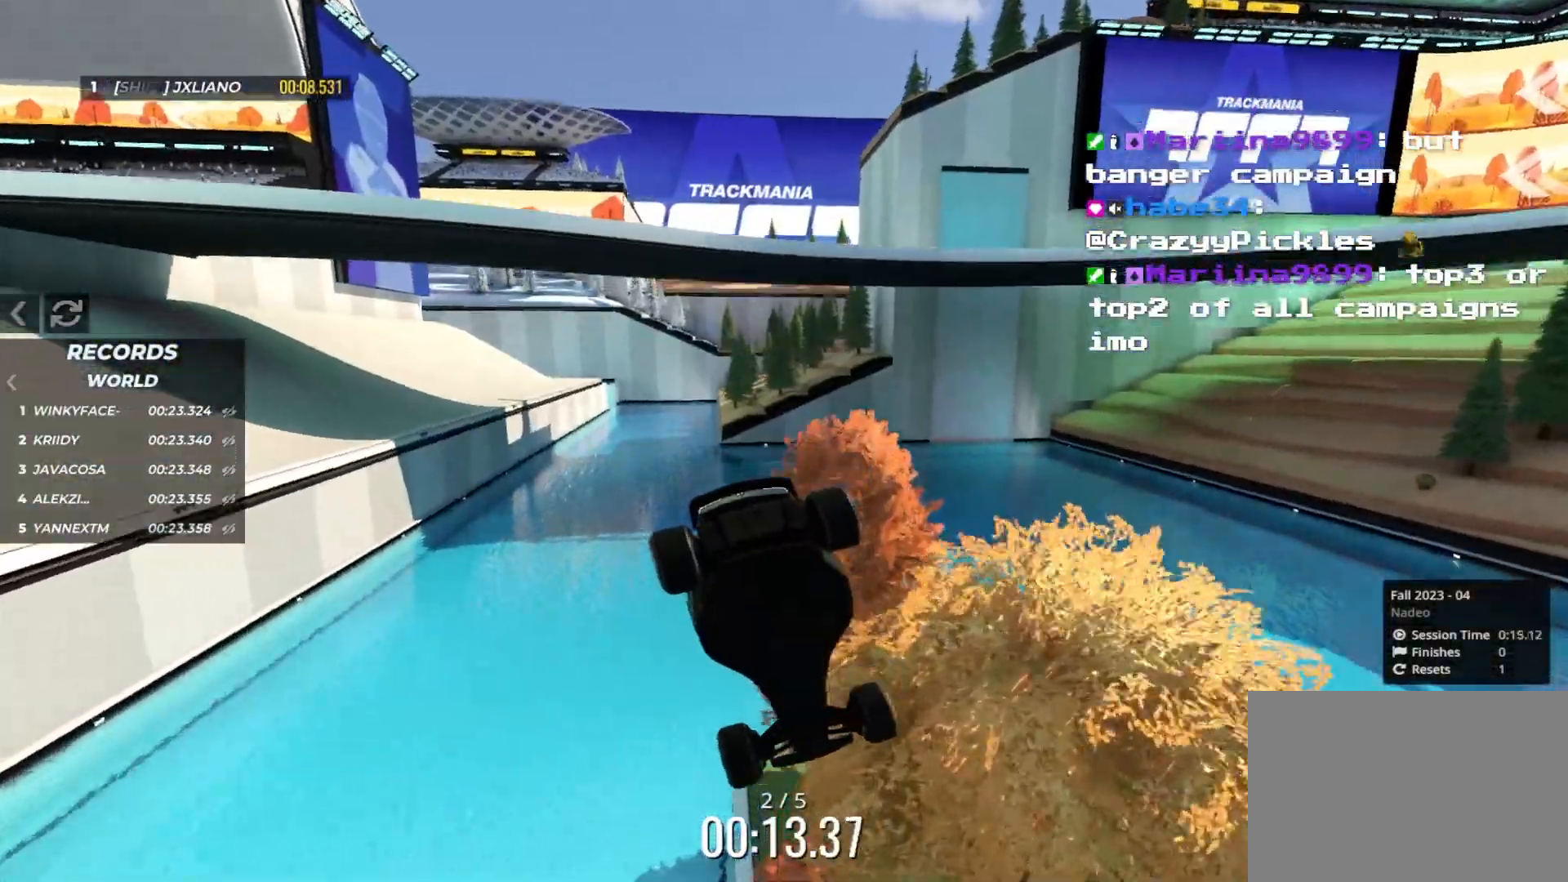
{"keys": [], "events": [[133, "up", "up"]]}